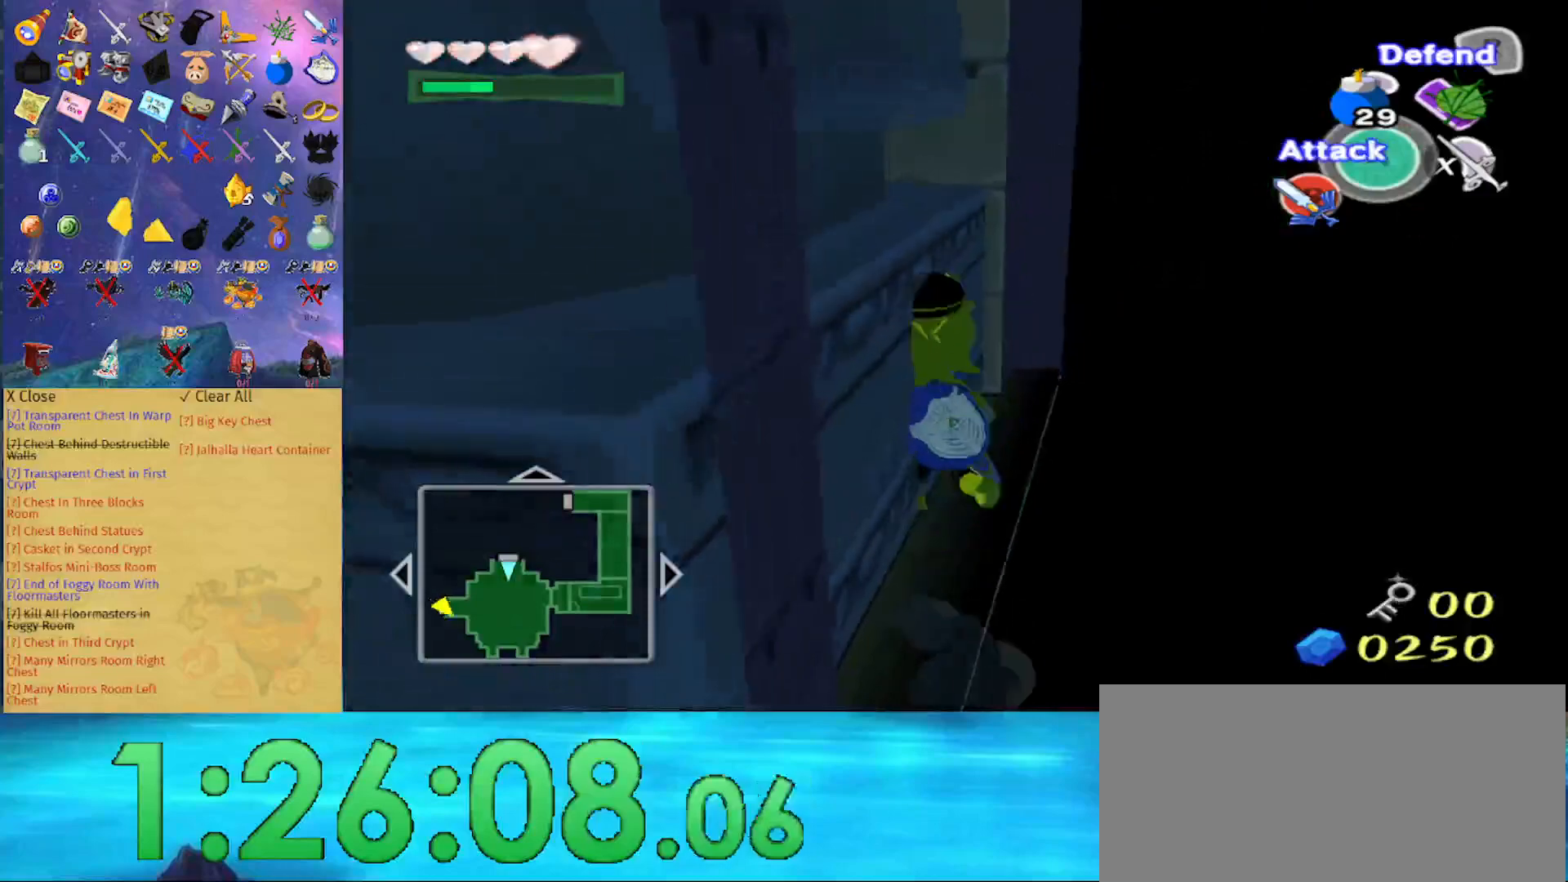
Gameplay with a controller (Nintendo layout); each line is a JSON object with the inputs held at the frame after it (dt_ms = milliseconds from this image to that frame). "events" lists button and stick changes between this image and that frame as [ms after this image, input, new state], when the widget could be followed in between. Not read: L3 R3.
{"dt_ms": 500, "buttons": [], "left_stick": "center", "right_stick": "center"}
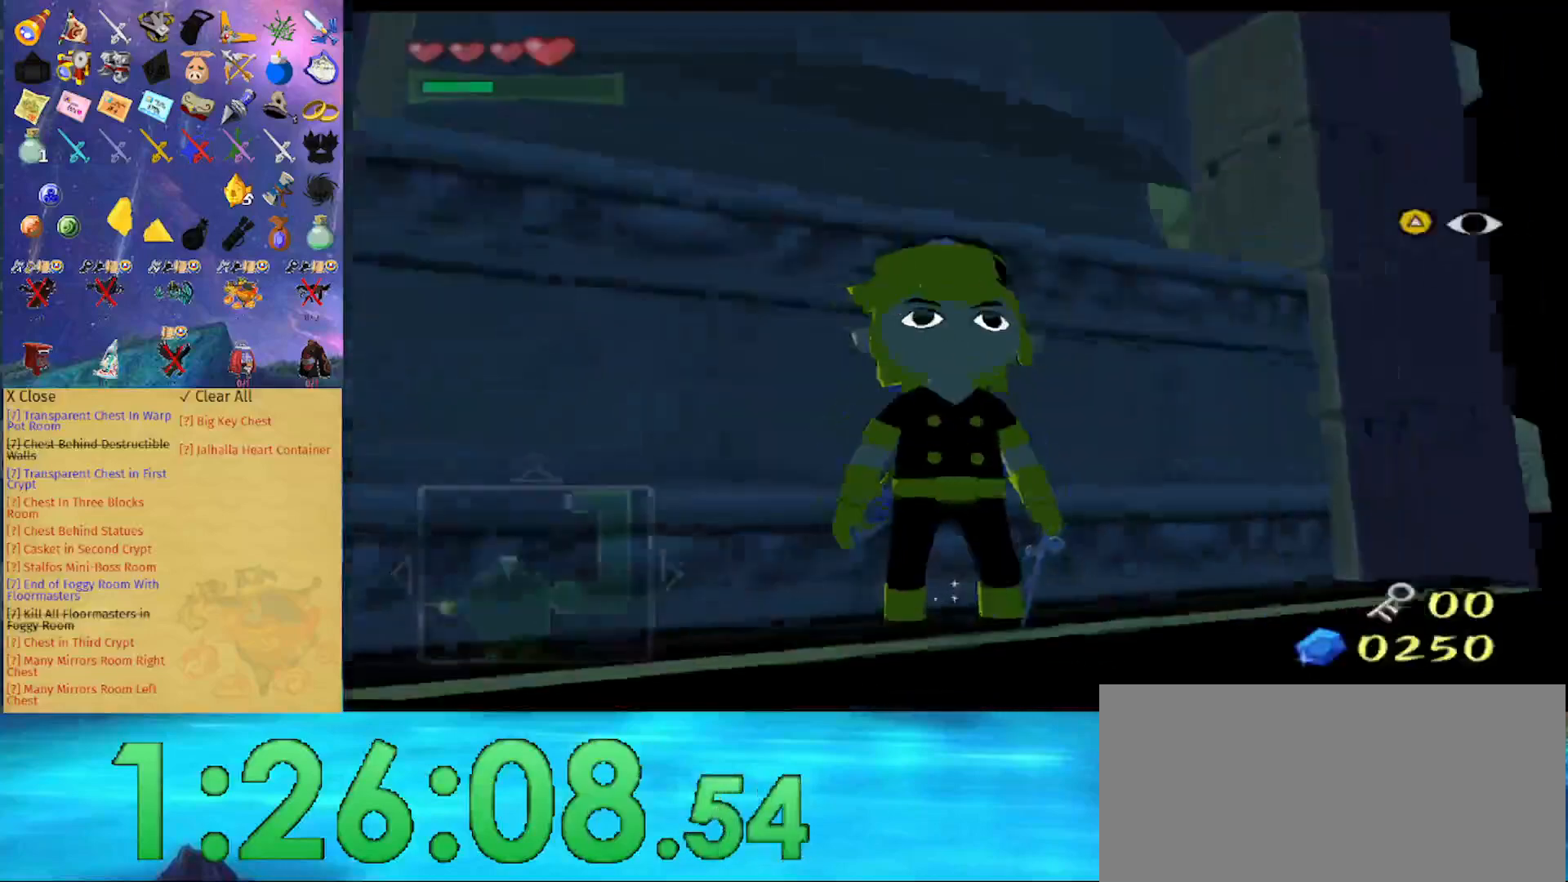
{"dt_ms": 500, "buttons": [], "left_stick": "center", "right_stick": "center", "events": [[100, "A", "down"], [233, "A", "up"]]}
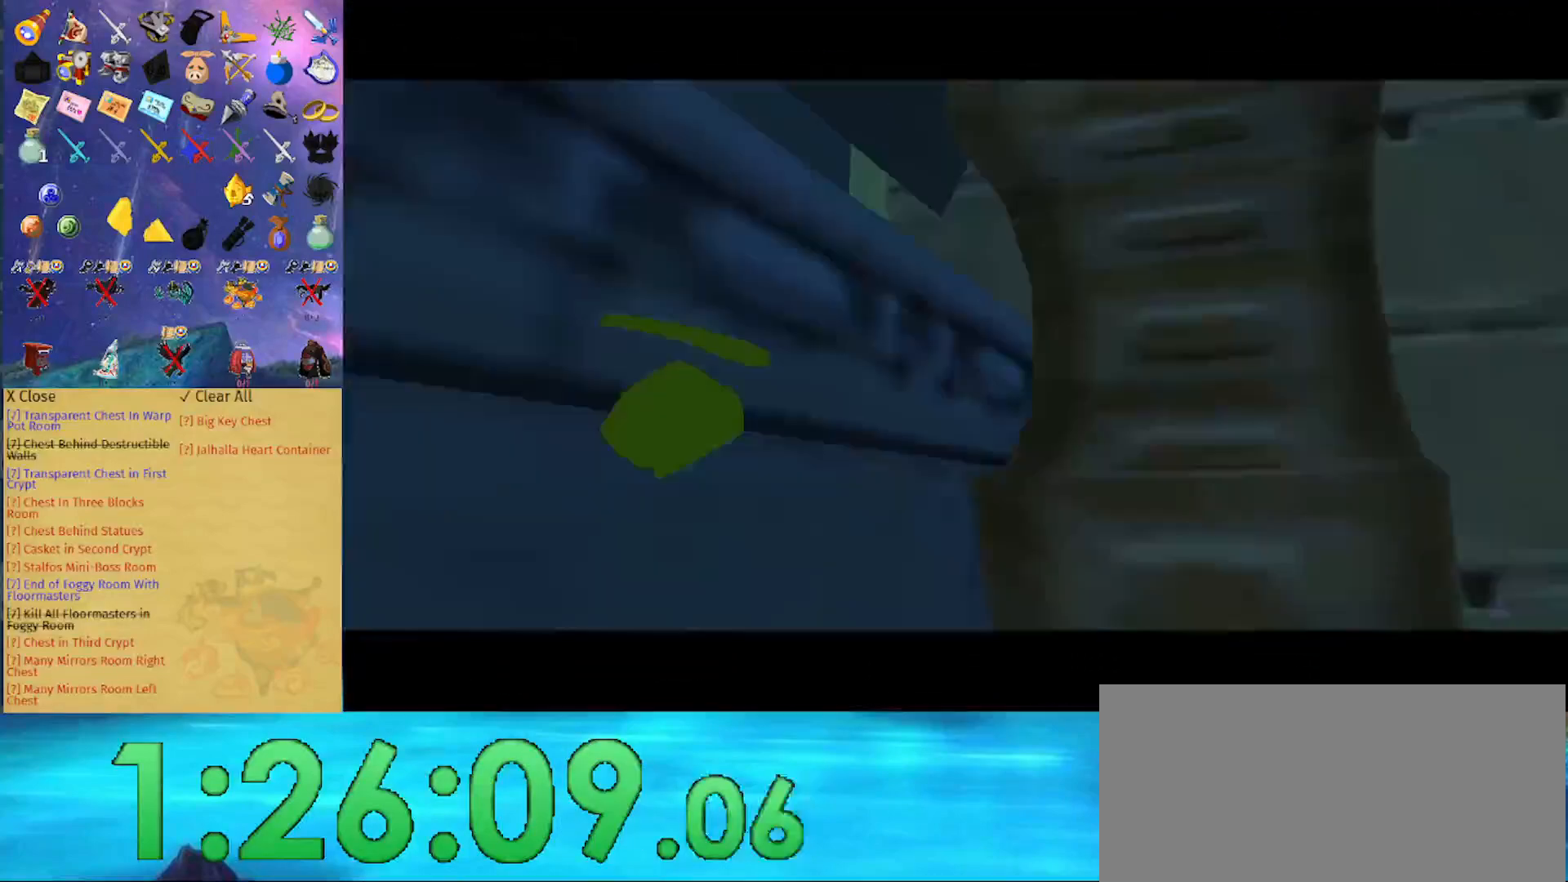
{"dt_ms": 500, "buttons": [], "left_stick": "center", "right_stick": "center", "events": []}
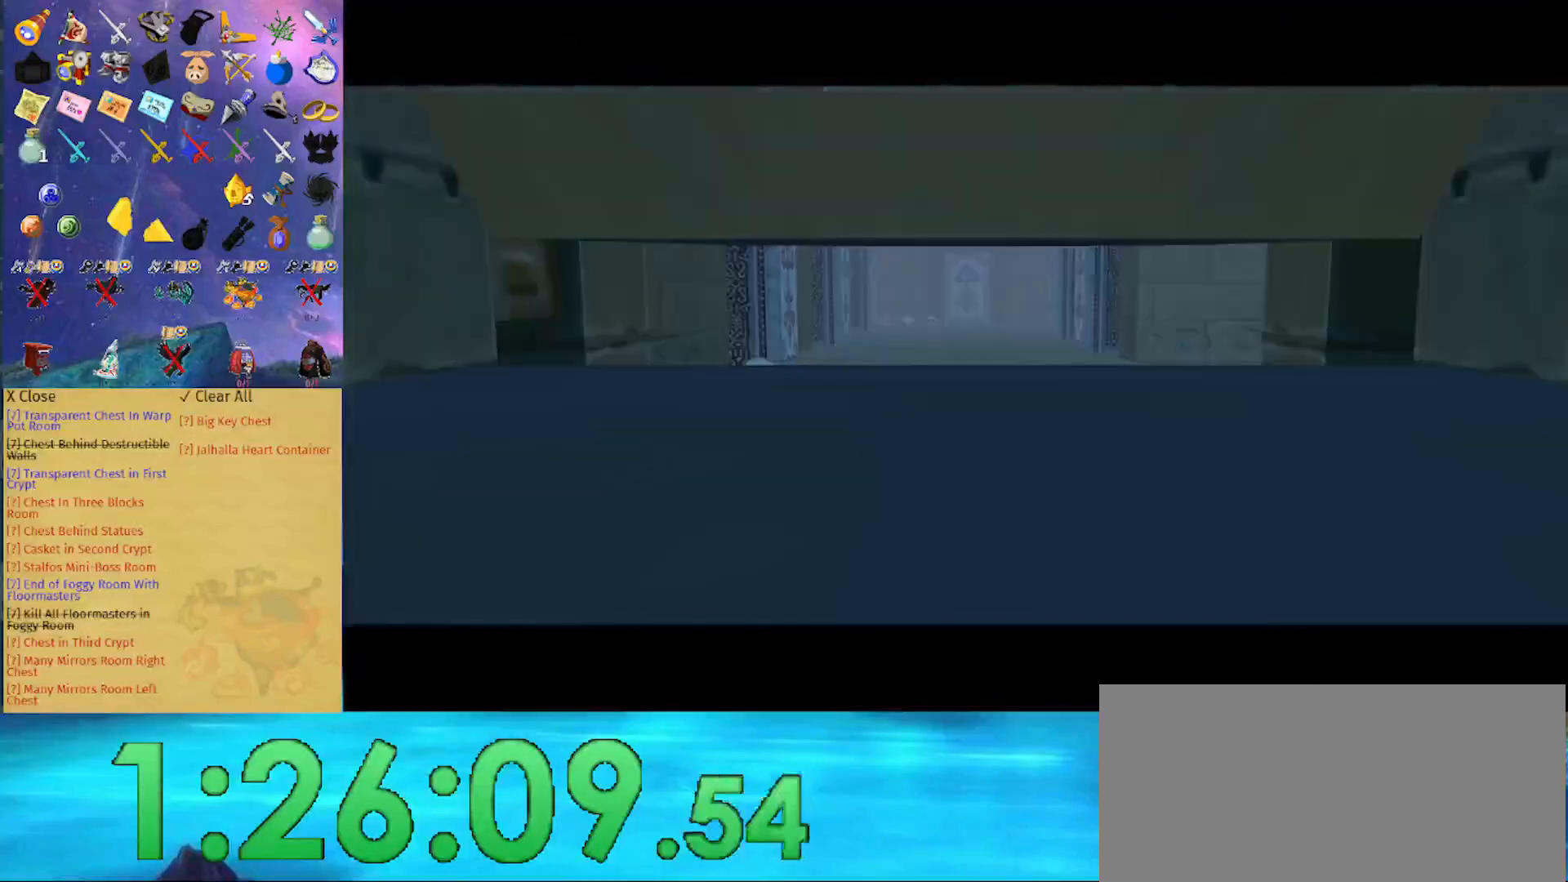
{"dt_ms": 500, "buttons": [], "left_stick": "center", "right_stick": "center", "events": []}
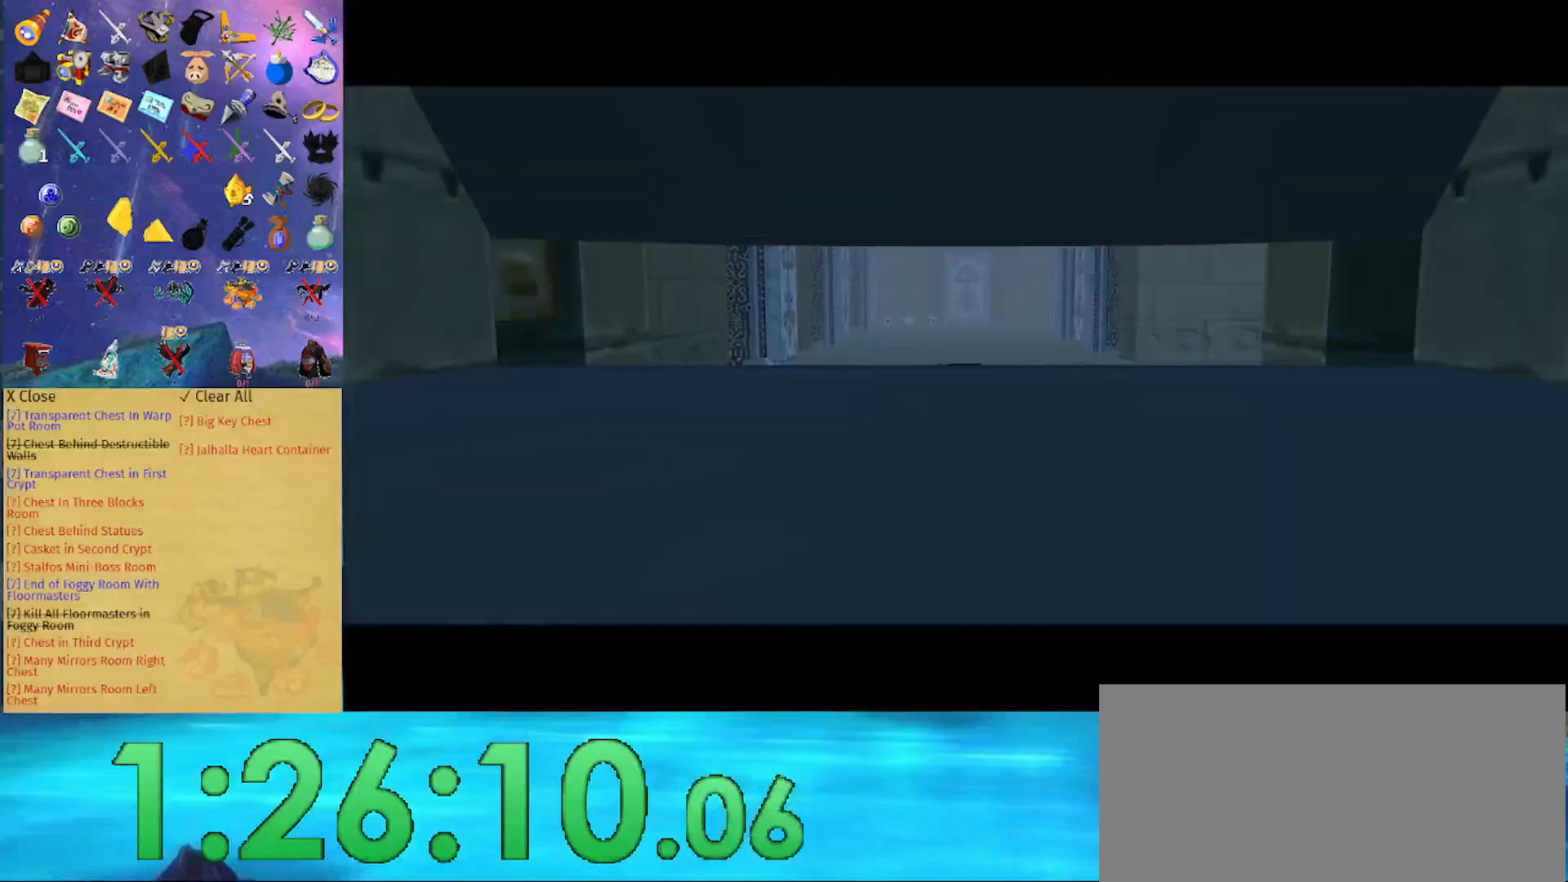
{"dt_ms": 500, "buttons": [], "left_stick": "center", "right_stick": "center", "events": []}
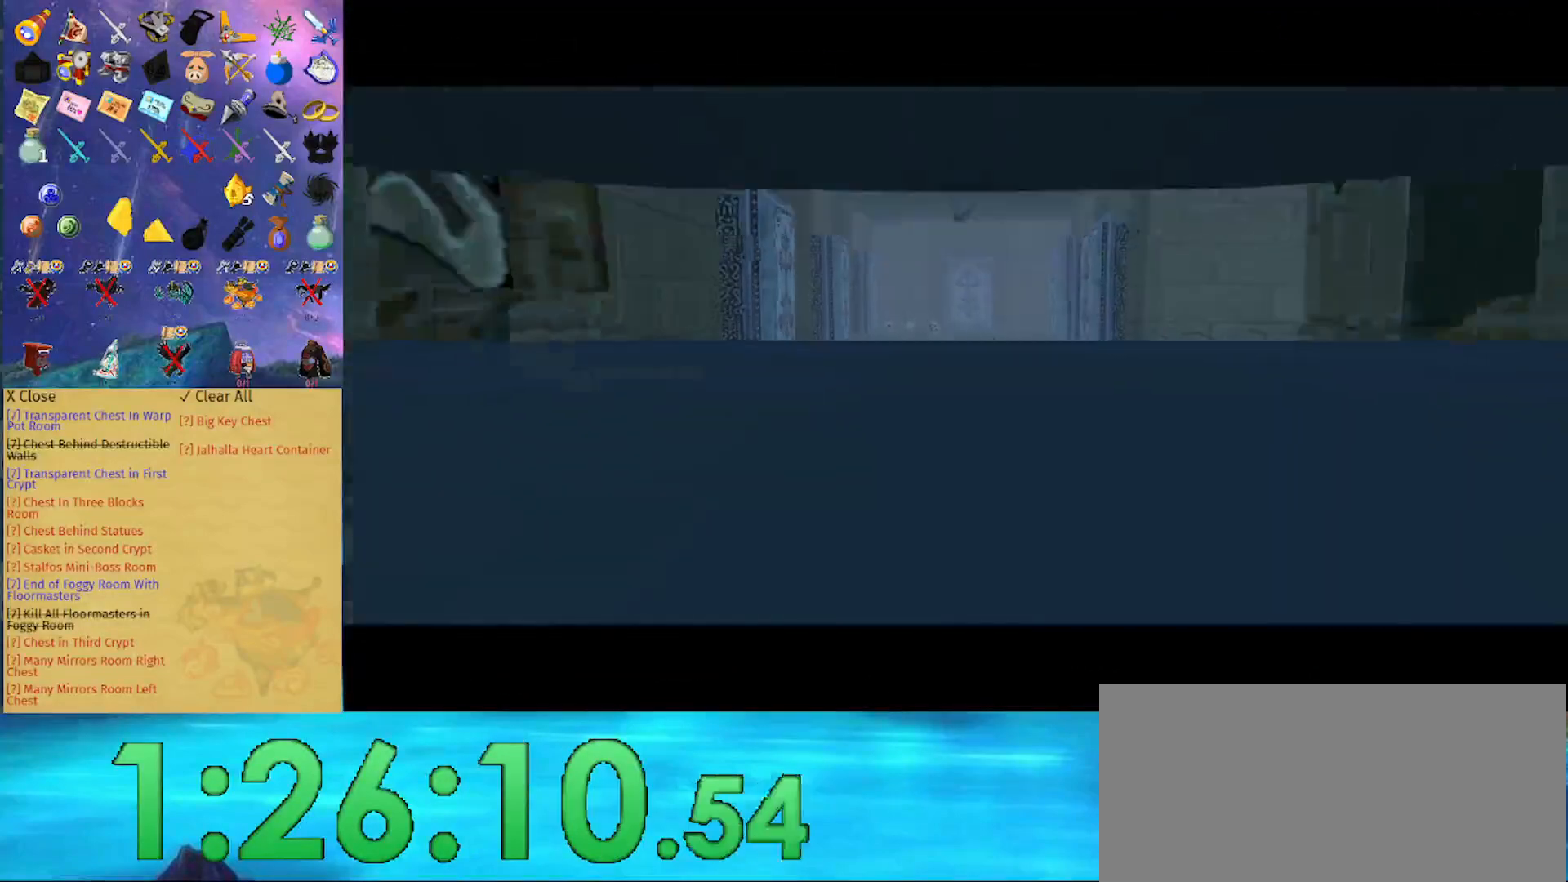
{"dt_ms": 500, "buttons": [], "left_stick": "center", "right_stick": "center", "events": []}
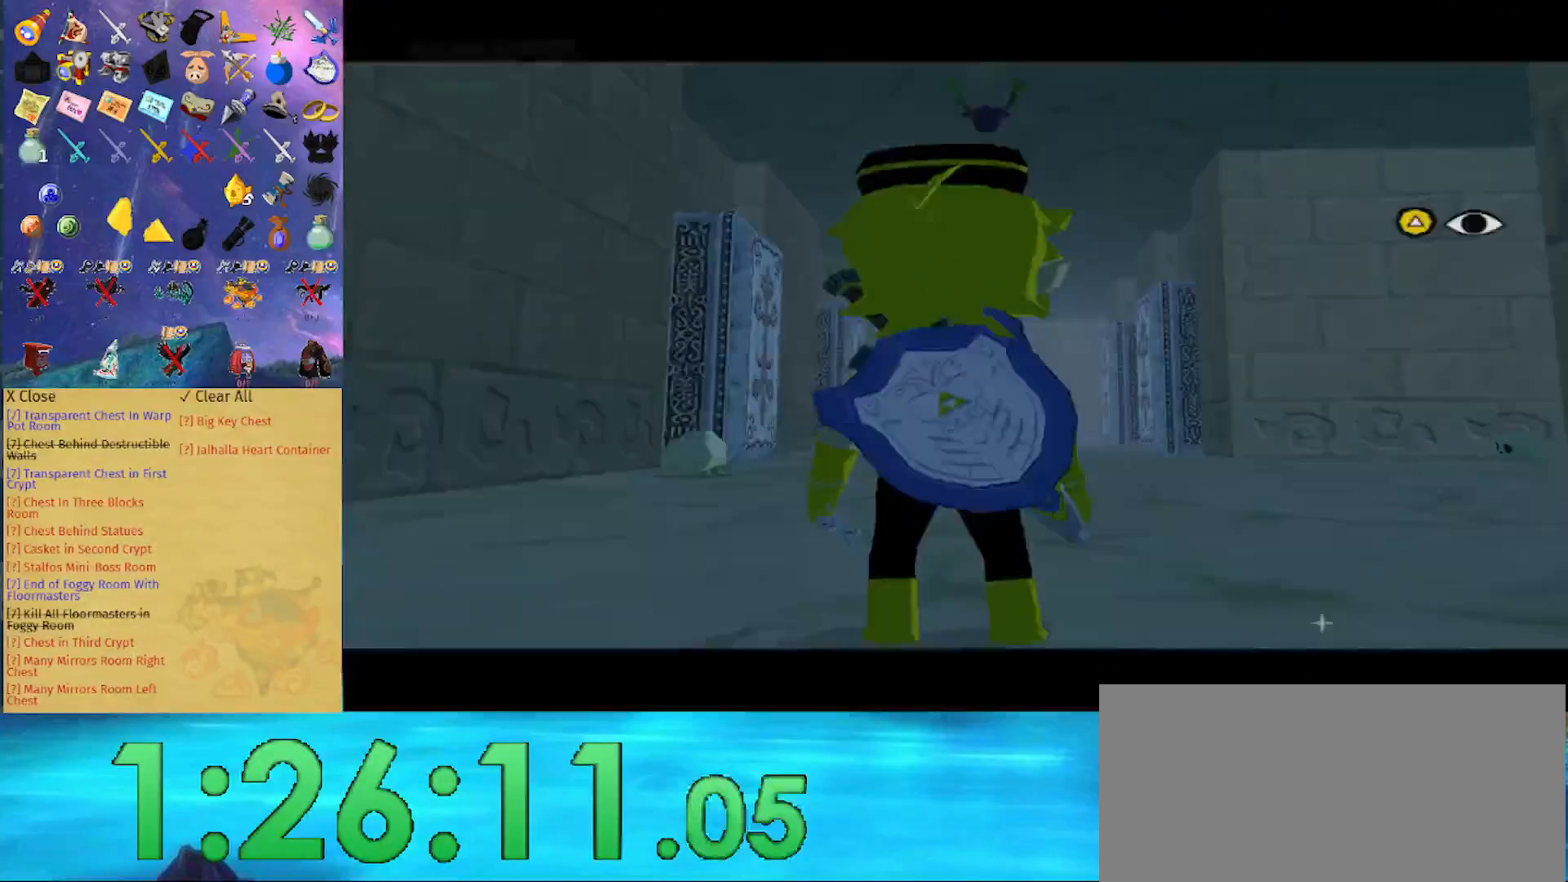
{"dt_ms": 500, "buttons": [], "left_stick": "center", "right_stick": "center", "events": []}
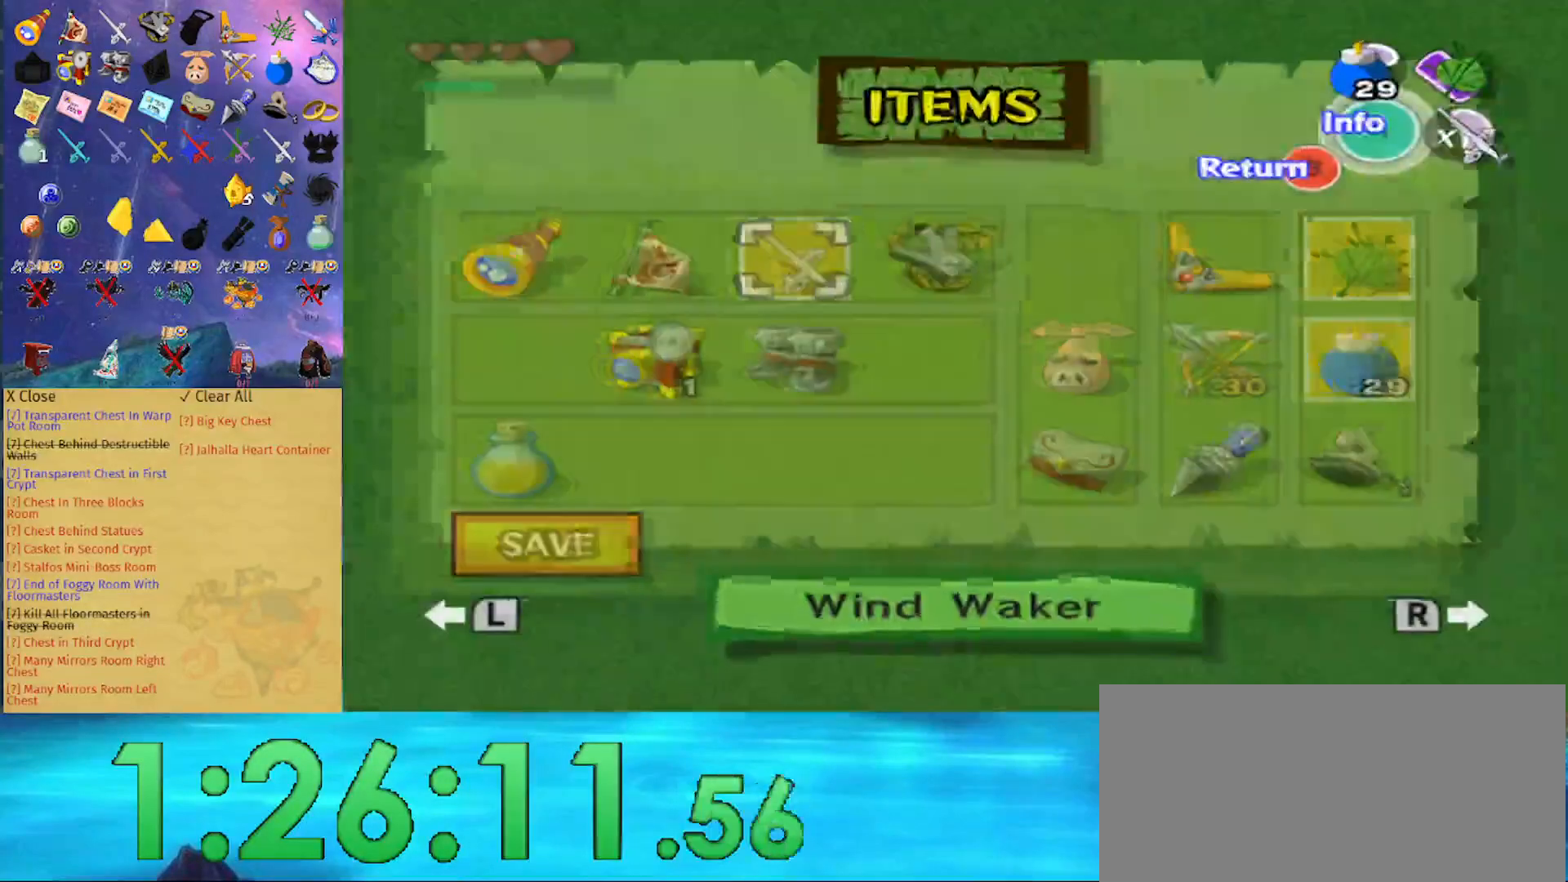
{"dt_ms": 500, "buttons": [], "left_stick": "center", "right_stick": "center", "events": []}
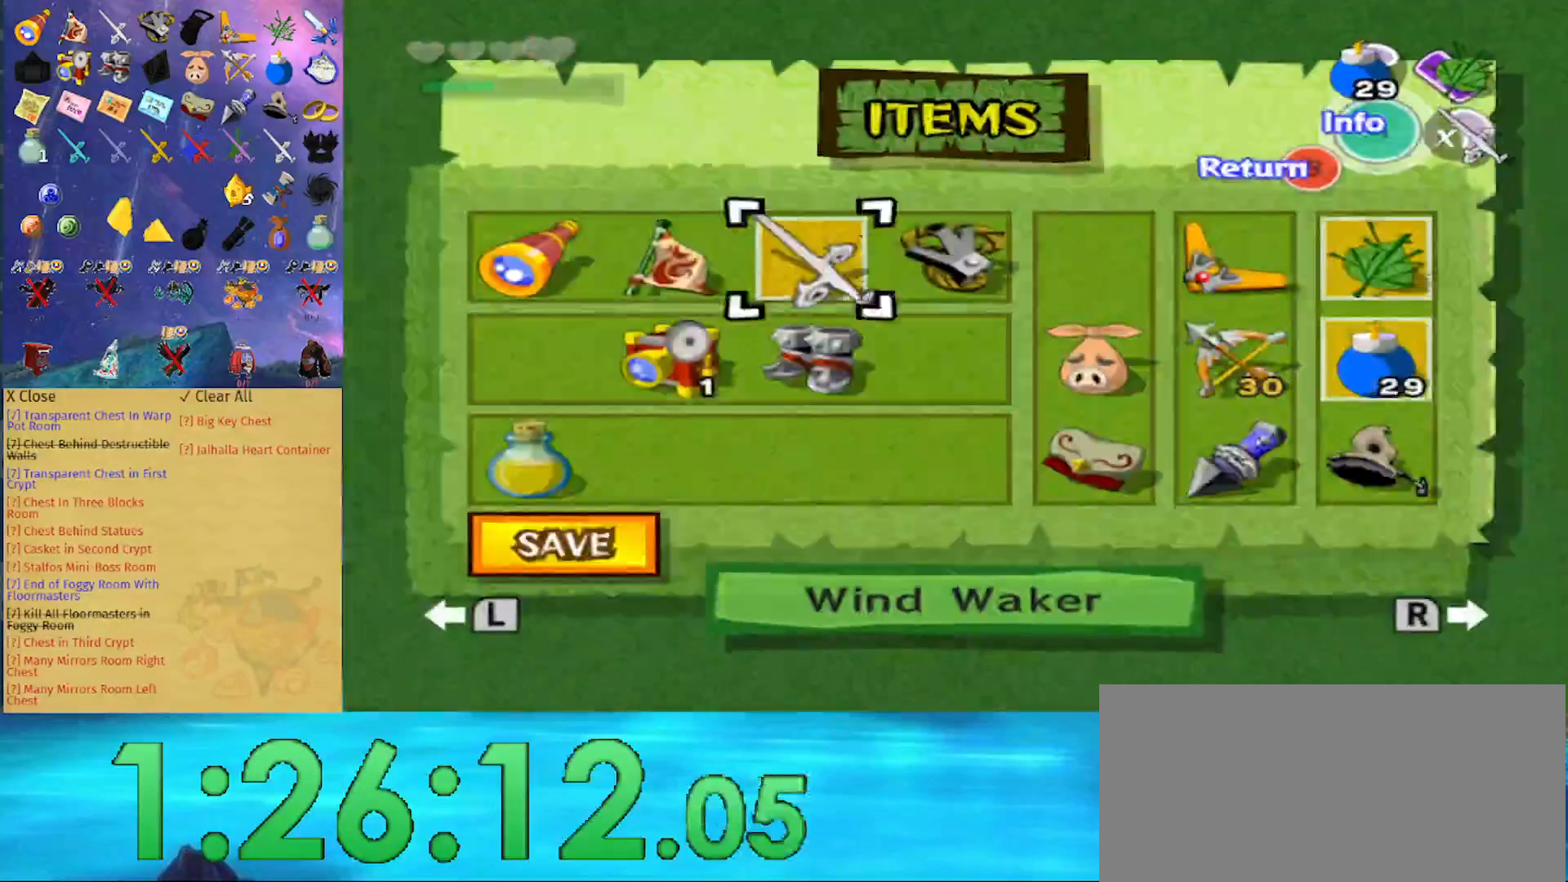
{"dt_ms": 500, "buttons": ["B"], "left_stick": "center", "right_stick": "center", "events": [[33, "left_stick", "left"], [300, "Y", "down"], [300, "left_stick", "center"], [367, "Y", "up"], [467, "B", "down"]]}
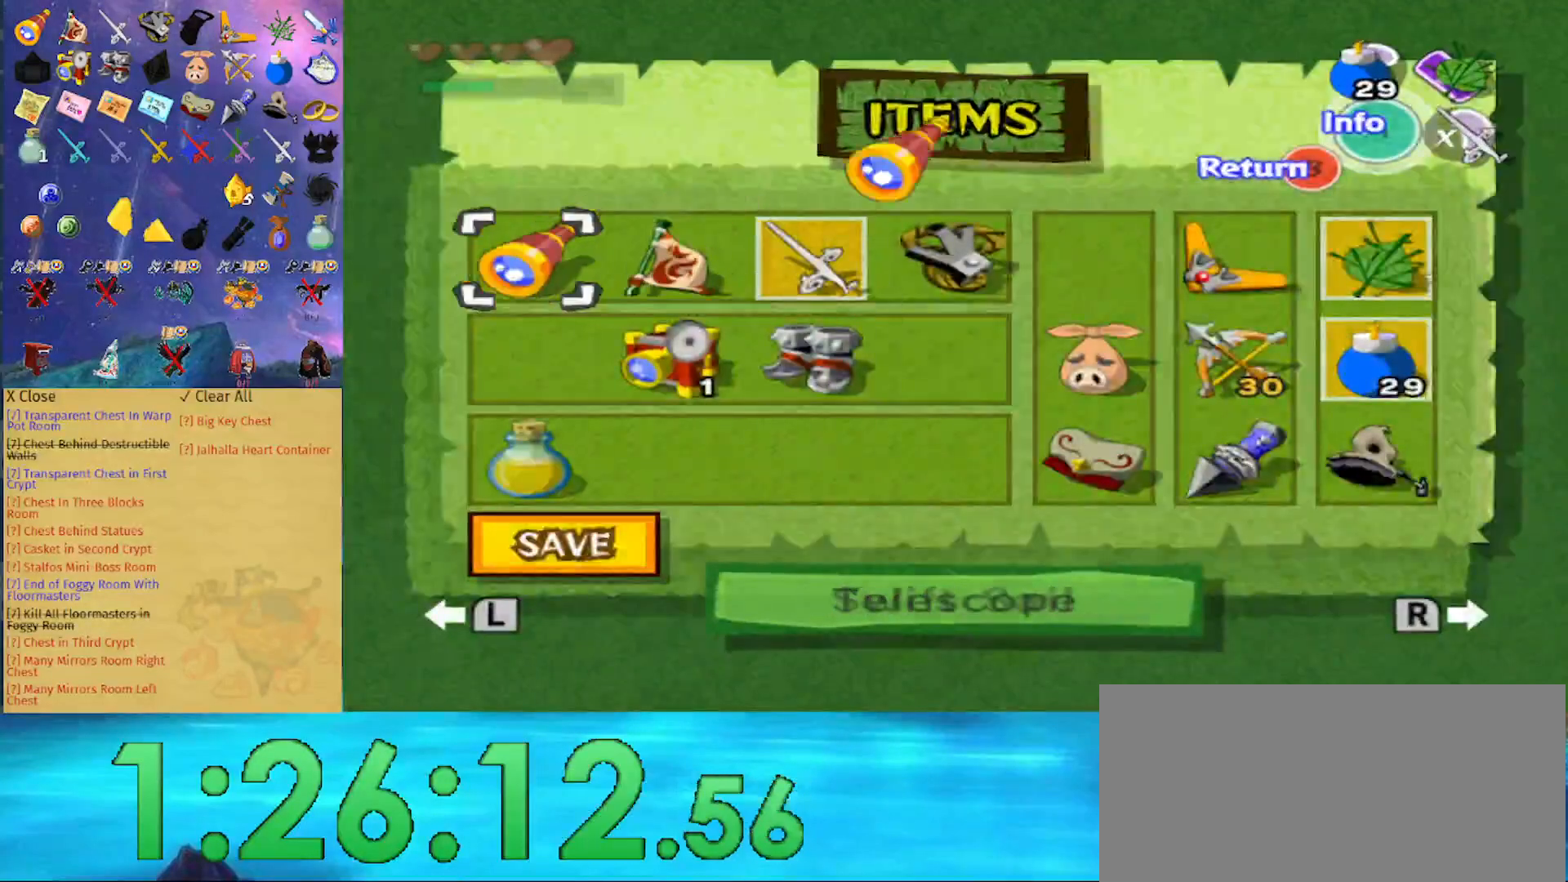
{"dt_ms": 500, "buttons": ["A"], "left_stick": "up-right", "right_stick": "center", "events": [[33, "B", "up"], [167, "left_stick", "up-right"], [433, "A", "down"]]}
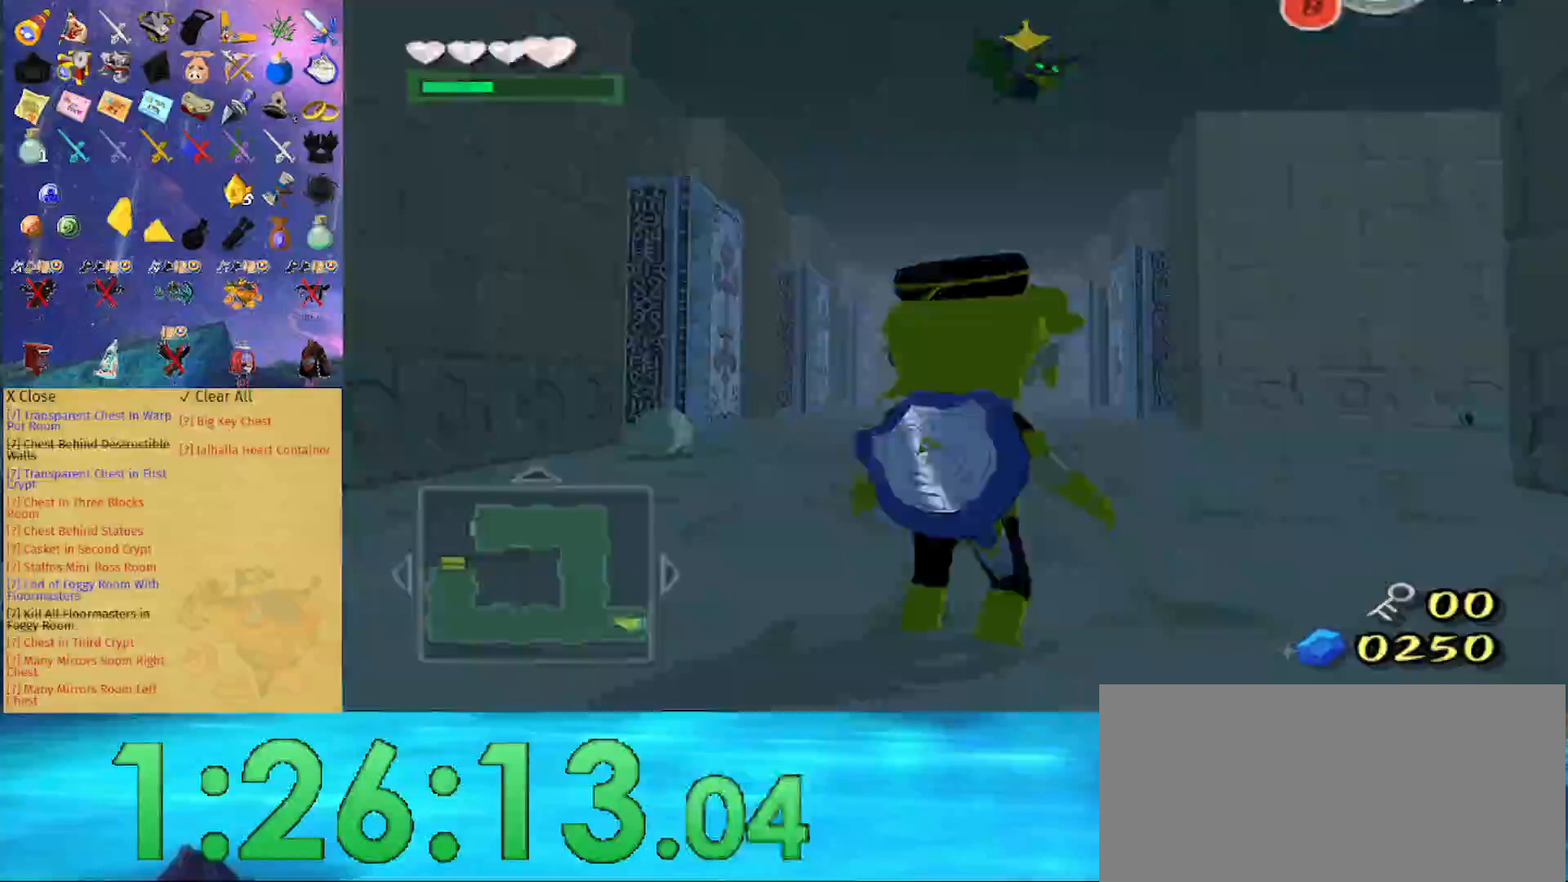
{"dt_ms": 500, "buttons": ["A"], "left_stick": "up", "right_stick": "center", "events": [[33, "left_stick", "up"], [67, "A", "up"], [467, "A", "down"]]}
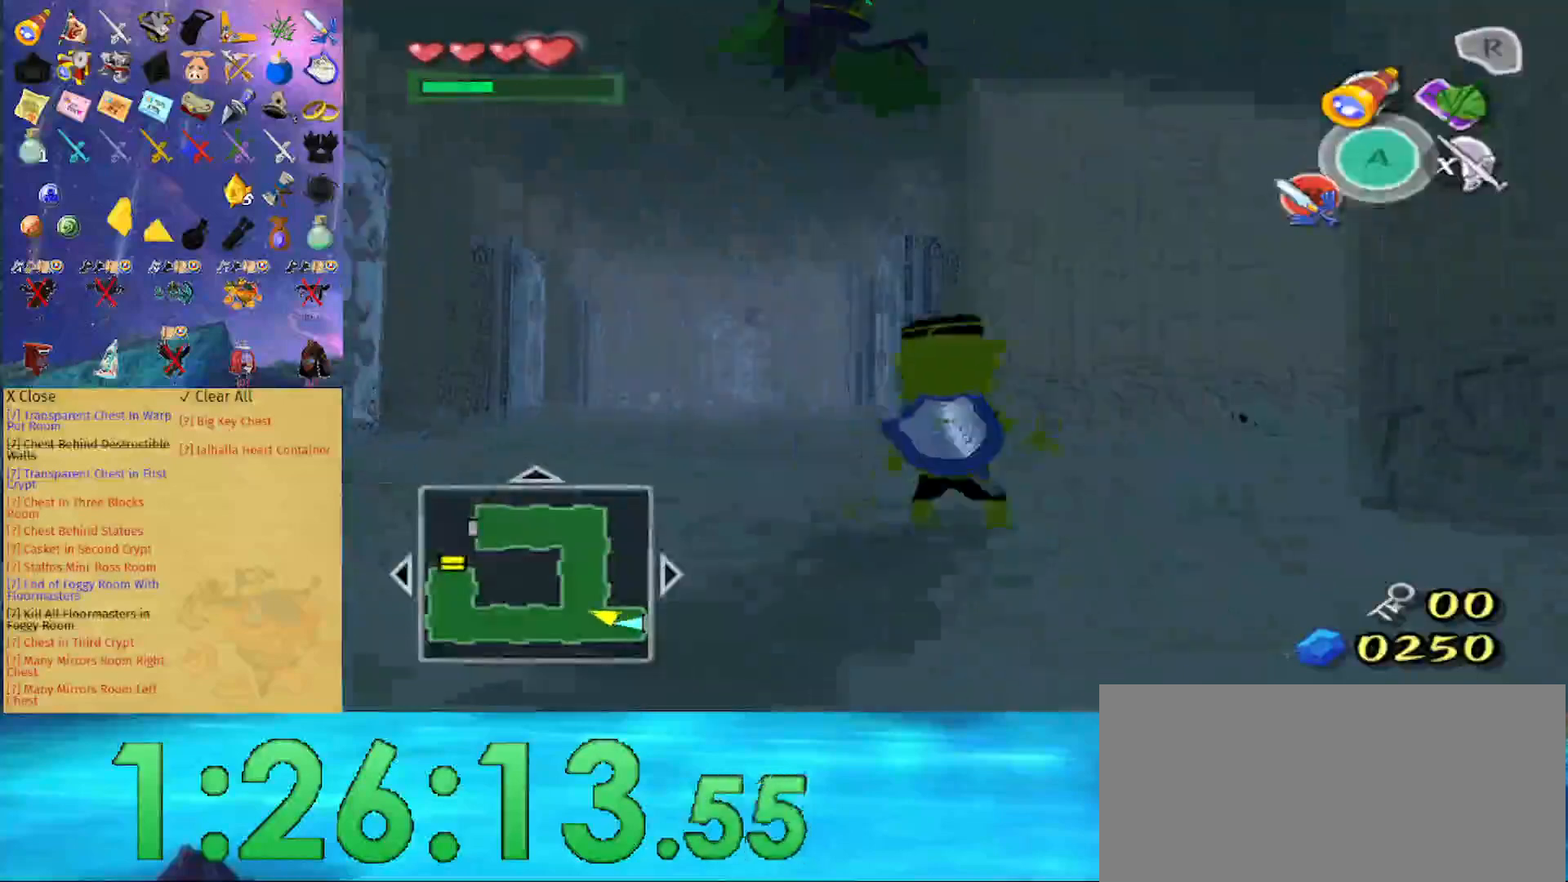
{"dt_ms": 500, "buttons": ["A"], "left_stick": "up", "right_stick": "center", "events": [[100, "A", "up"], [500, "A", "down"]]}
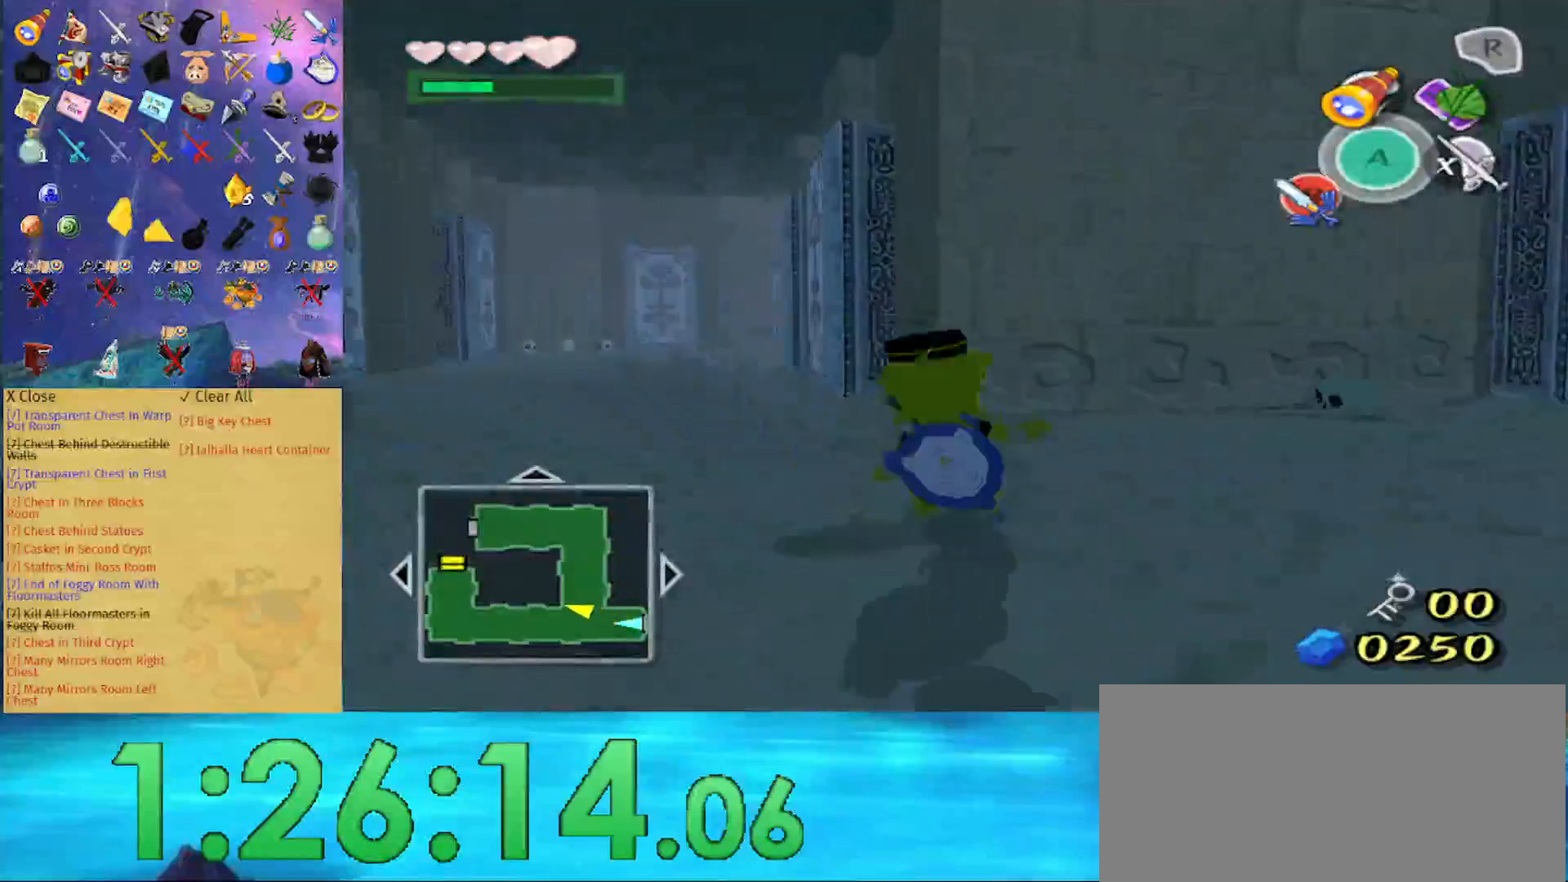
{"dt_ms": 500, "buttons": [], "left_stick": "up", "right_stick": "center", "events": [[133, "A", "up"]]}
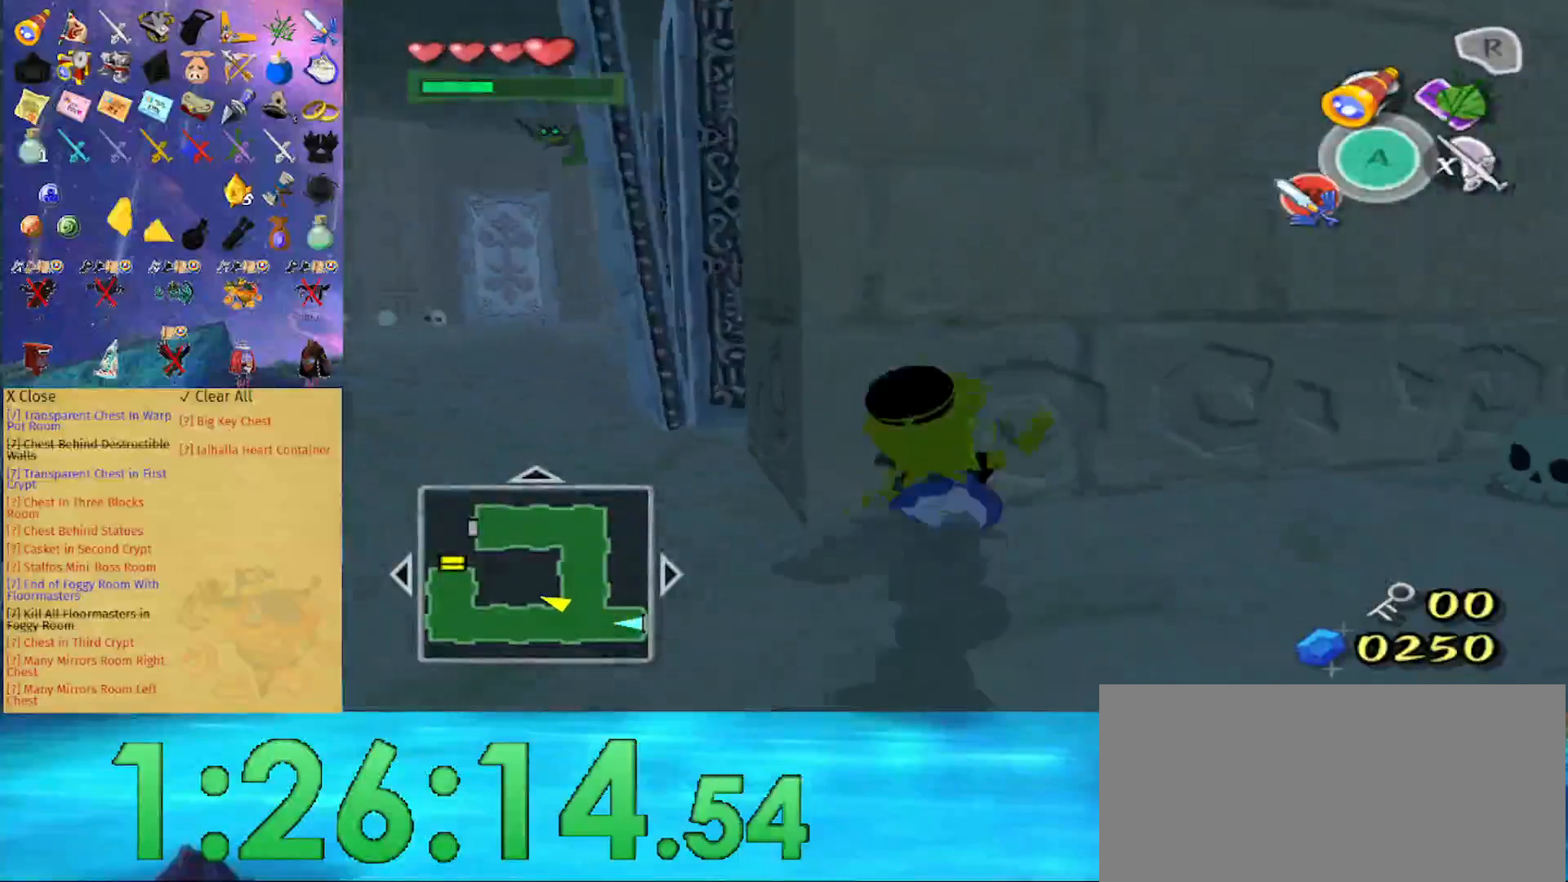
{"dt_ms": 500, "buttons": [], "left_stick": "center", "right_stick": "center", "events": [[100, "Y", "down"], [100, "left_stick", "center"], [200, "Y", "up"]]}
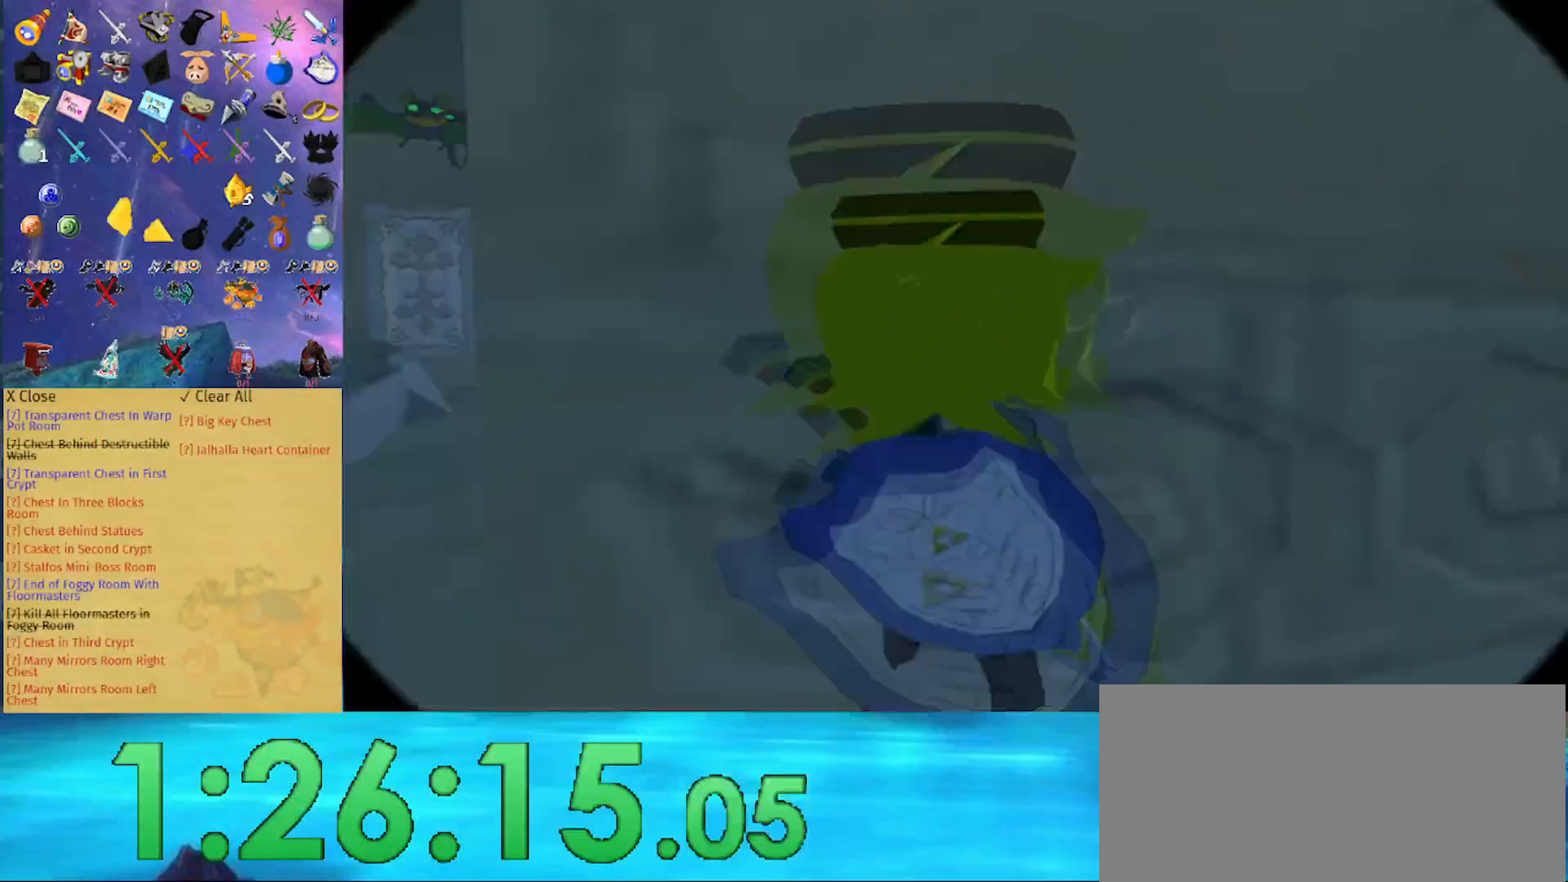
{"dt_ms": 1000, "buttons": [], "left_stick": "left", "right_stick": "down-right"}
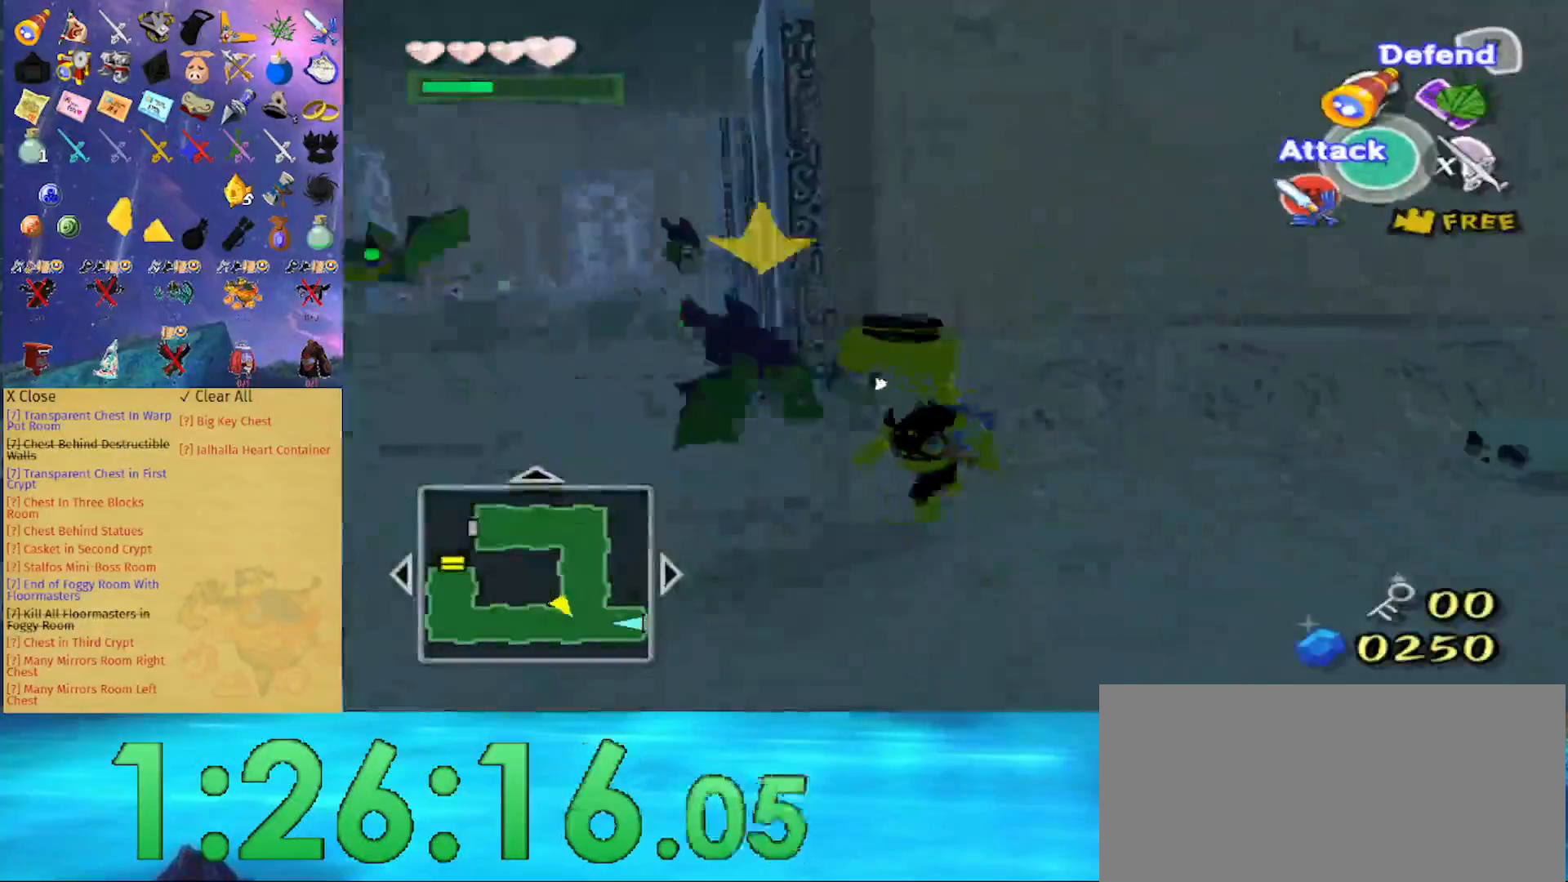
{"dt_ms": 500, "buttons": [], "left_stick": "up", "right_stick": "center", "events": [[100, "right_stick", "center"], [133, "left_stick", "up-left"], [233, "left_stick", "up"]]}
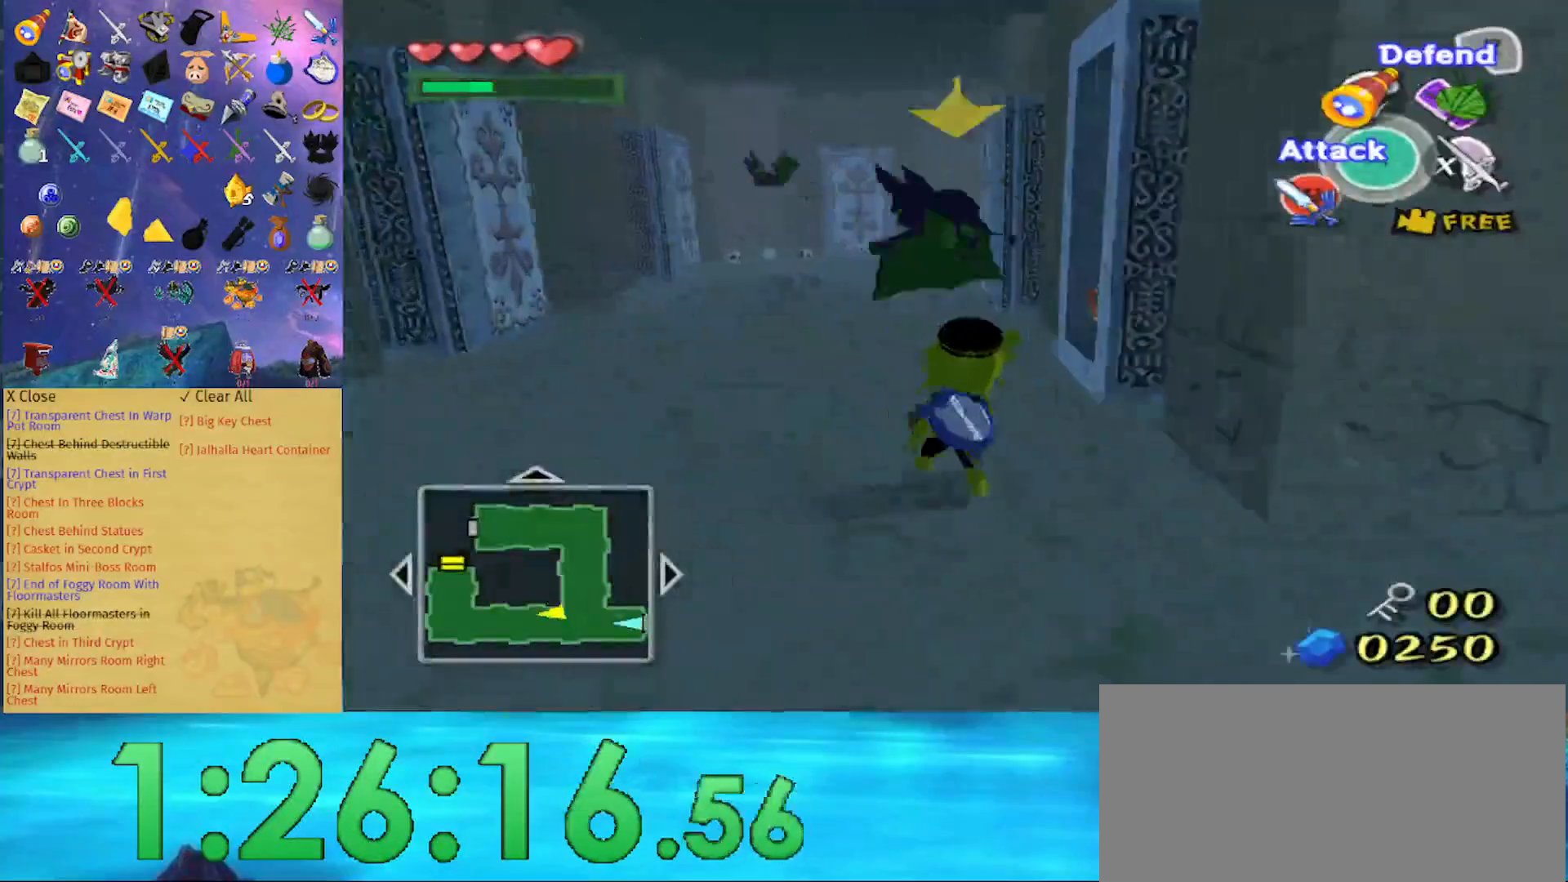
{"dt_ms": 500, "buttons": [], "left_stick": "center", "right_stick": "center", "events": [[133, "B", "down"], [233, "B", "up"], [267, "left_stick", "center"], [300, "B", "down"], [367, "B", "up"]]}
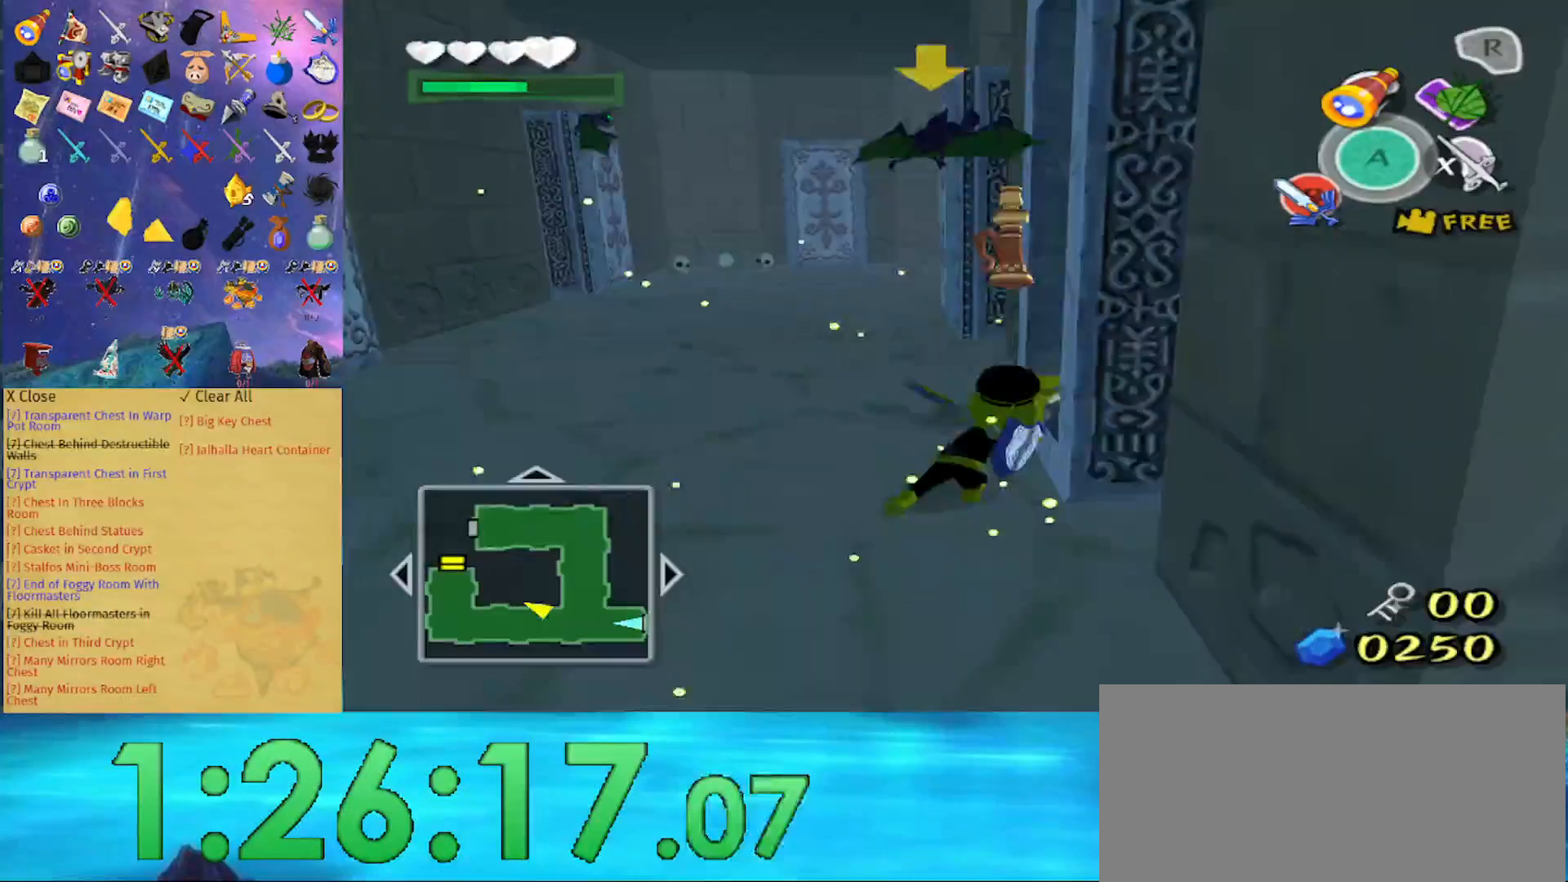
{"dt_ms": 500, "buttons": [], "left_stick": "down-right", "right_stick": "center", "events": [[67, "right_stick", "left"], [200, "left_stick", "down-right"], [333, "right_stick", "center"]]}
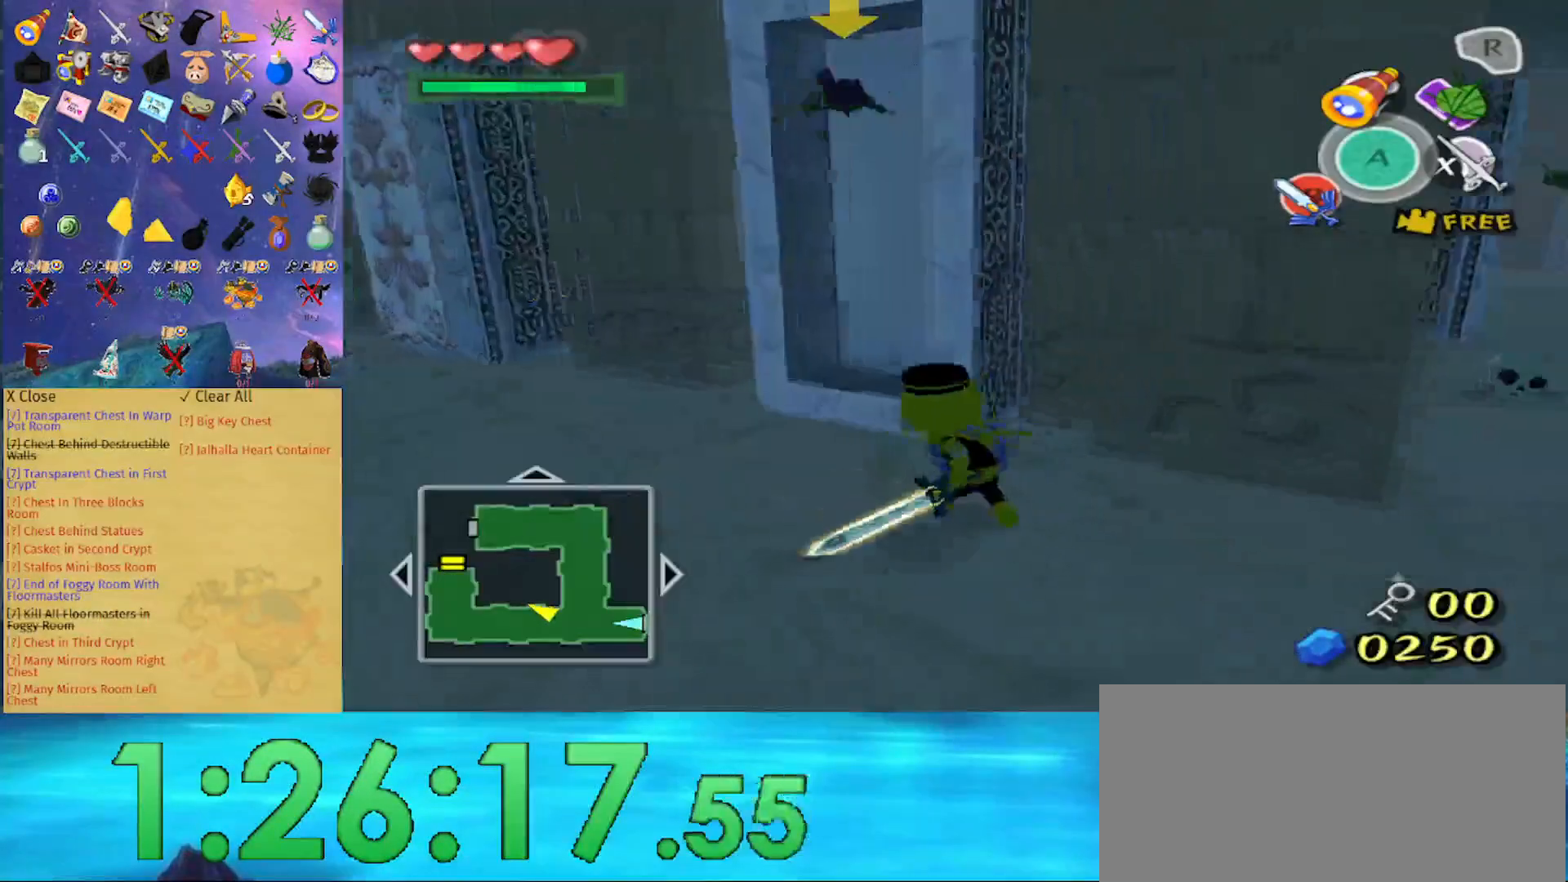
{"dt_ms": 500, "buttons": [], "left_stick": "down-right", "right_stick": "center", "events": []}
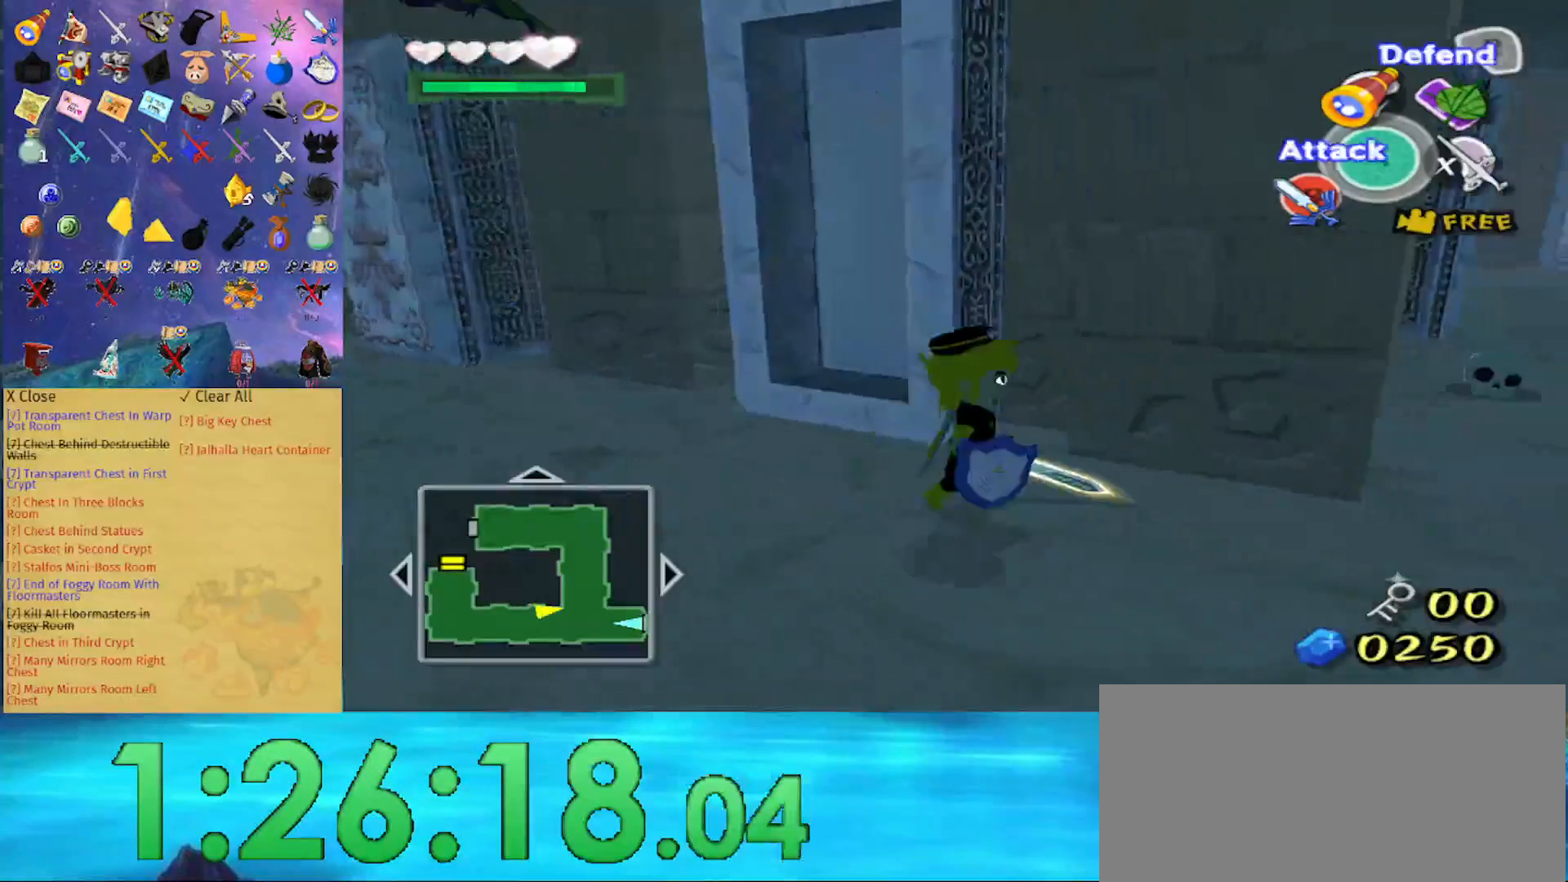
{"dt_ms": 500, "buttons": ["A"], "left_stick": "up", "right_stick": "center", "events": [[100, "right_stick", "left"], [133, "left_stick", "right"], [167, "right_stick", "center"], [333, "left_stick", "up"], [500, "A", "down"]]}
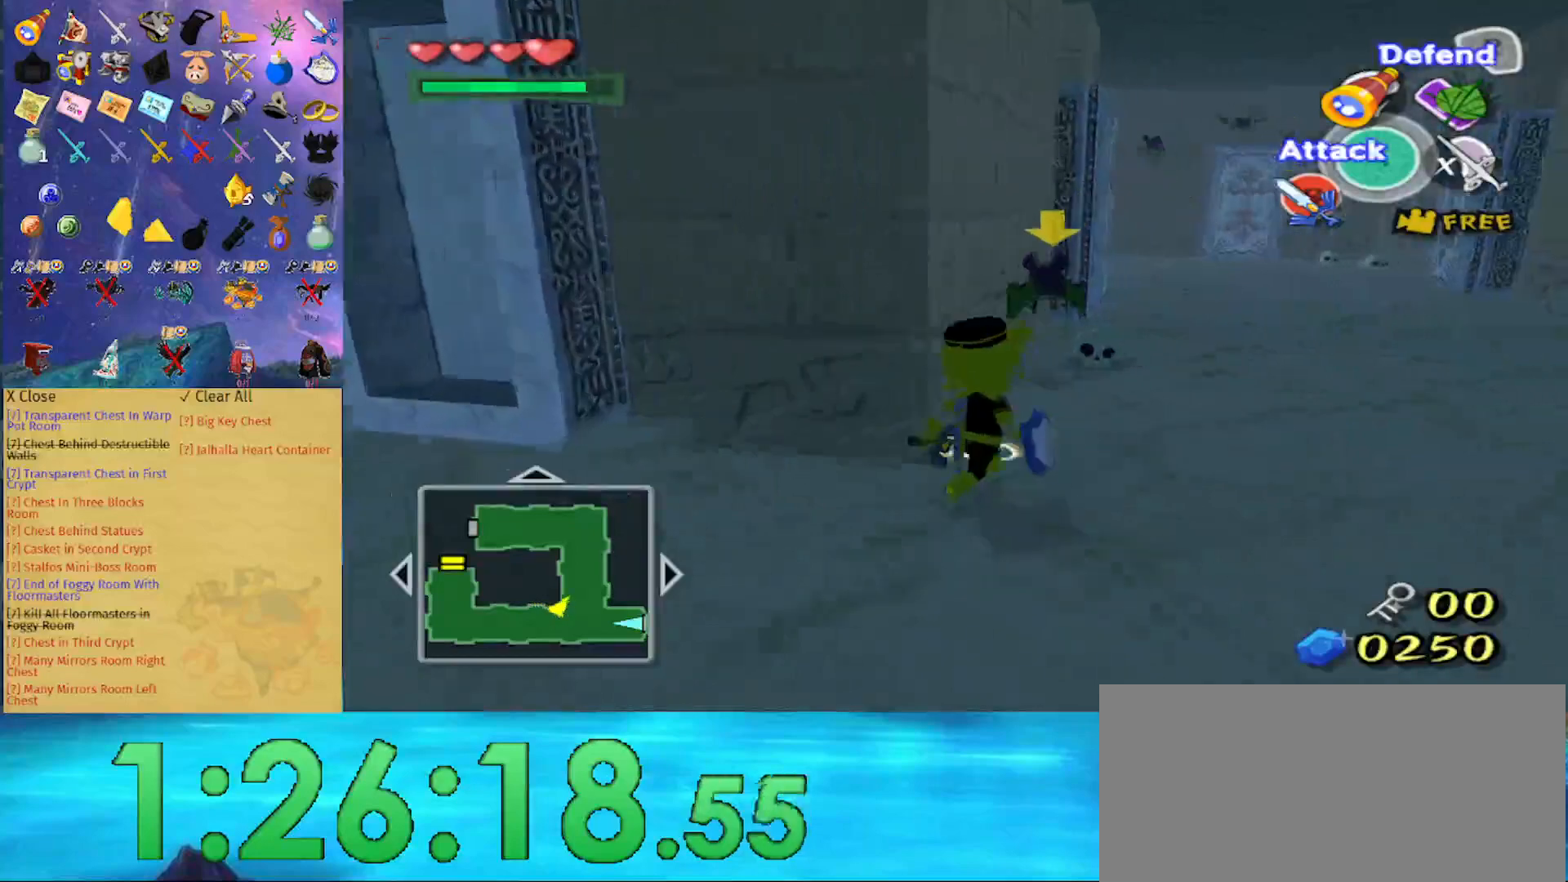
{"dt_ms": 500, "buttons": [], "left_stick": "up", "right_stick": "down", "events": [[67, "A", "up"], [333, "right_stick", "down"]]}
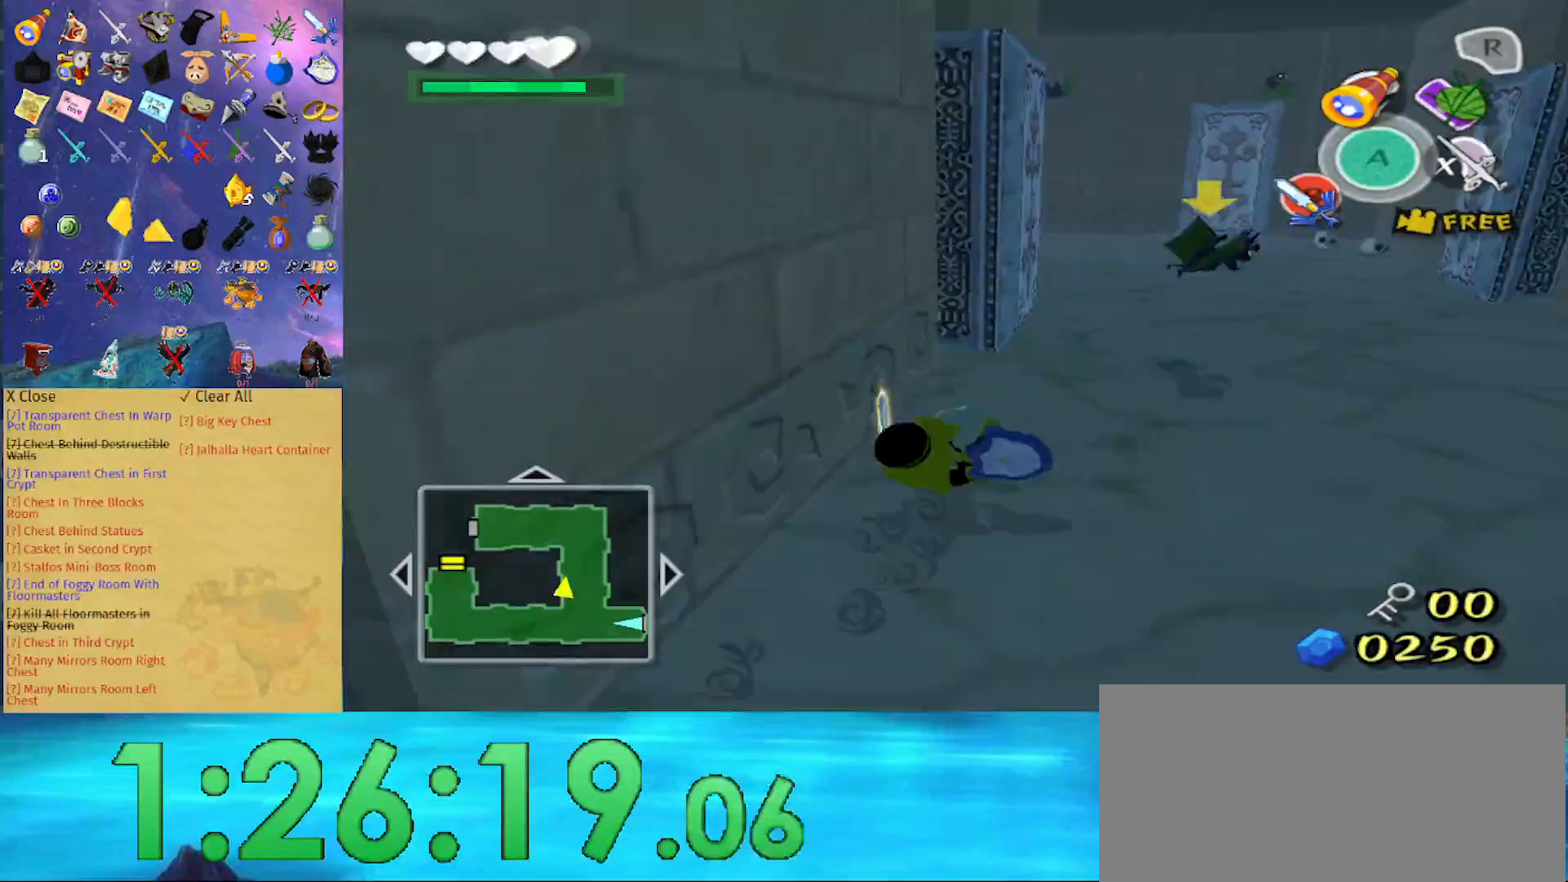
{"dt_ms": 500, "buttons": [], "left_stick": "up", "right_stick": "center", "events": [[33, "right_stick", "center"]]}
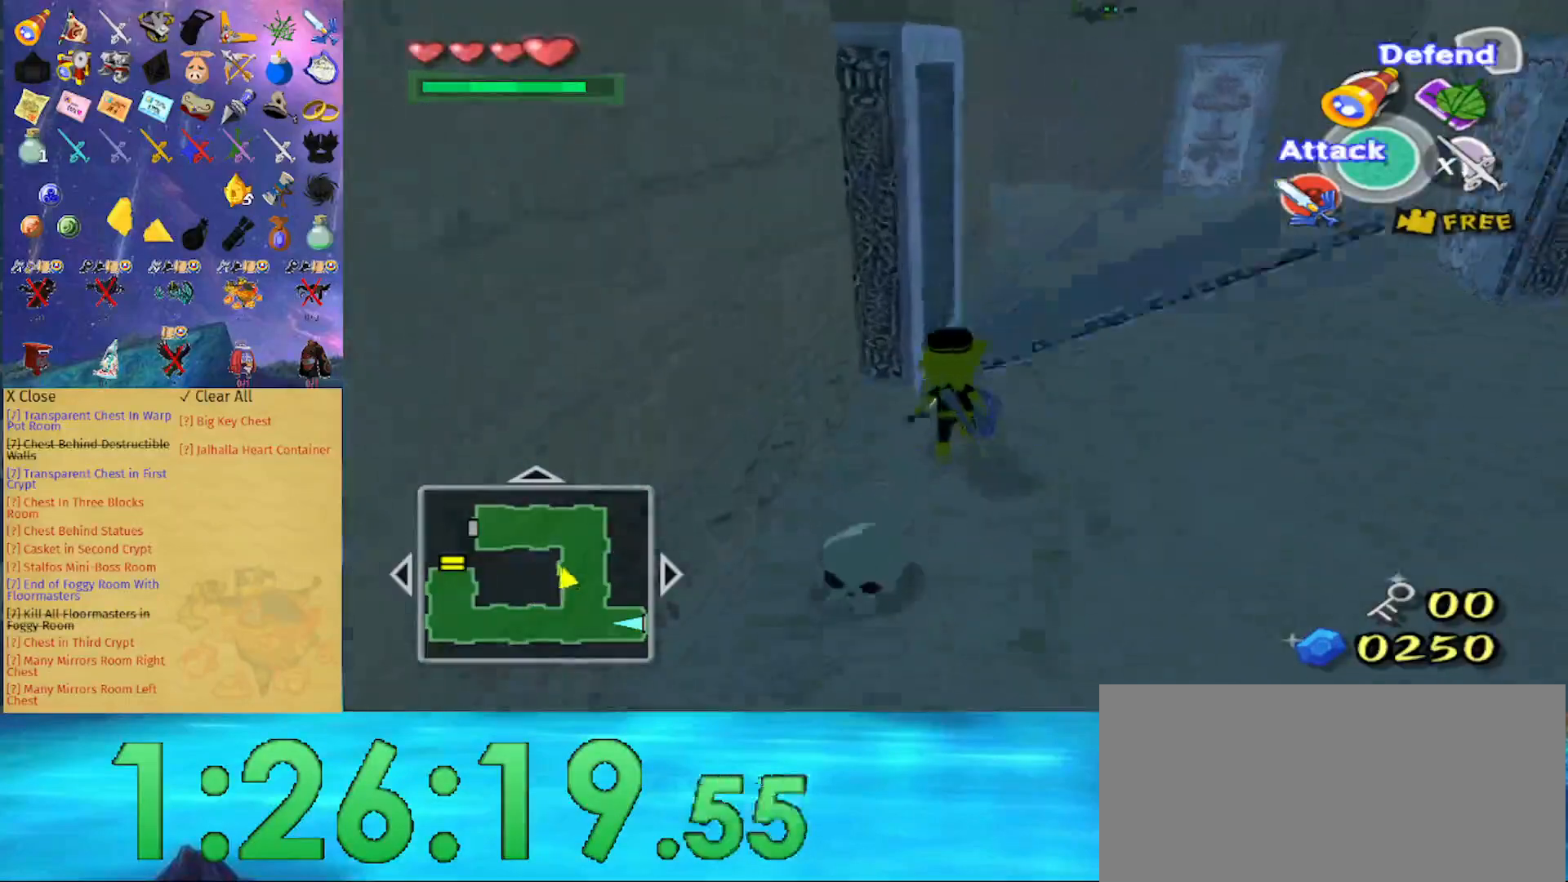
{"dt_ms": 500, "buttons": [], "left_stick": "up", "right_stick": "center", "events": [[100, "left_stick", "up-right"], [200, "left_stick", "up"], [300, "A", "down"], [400, "A", "up"]]}
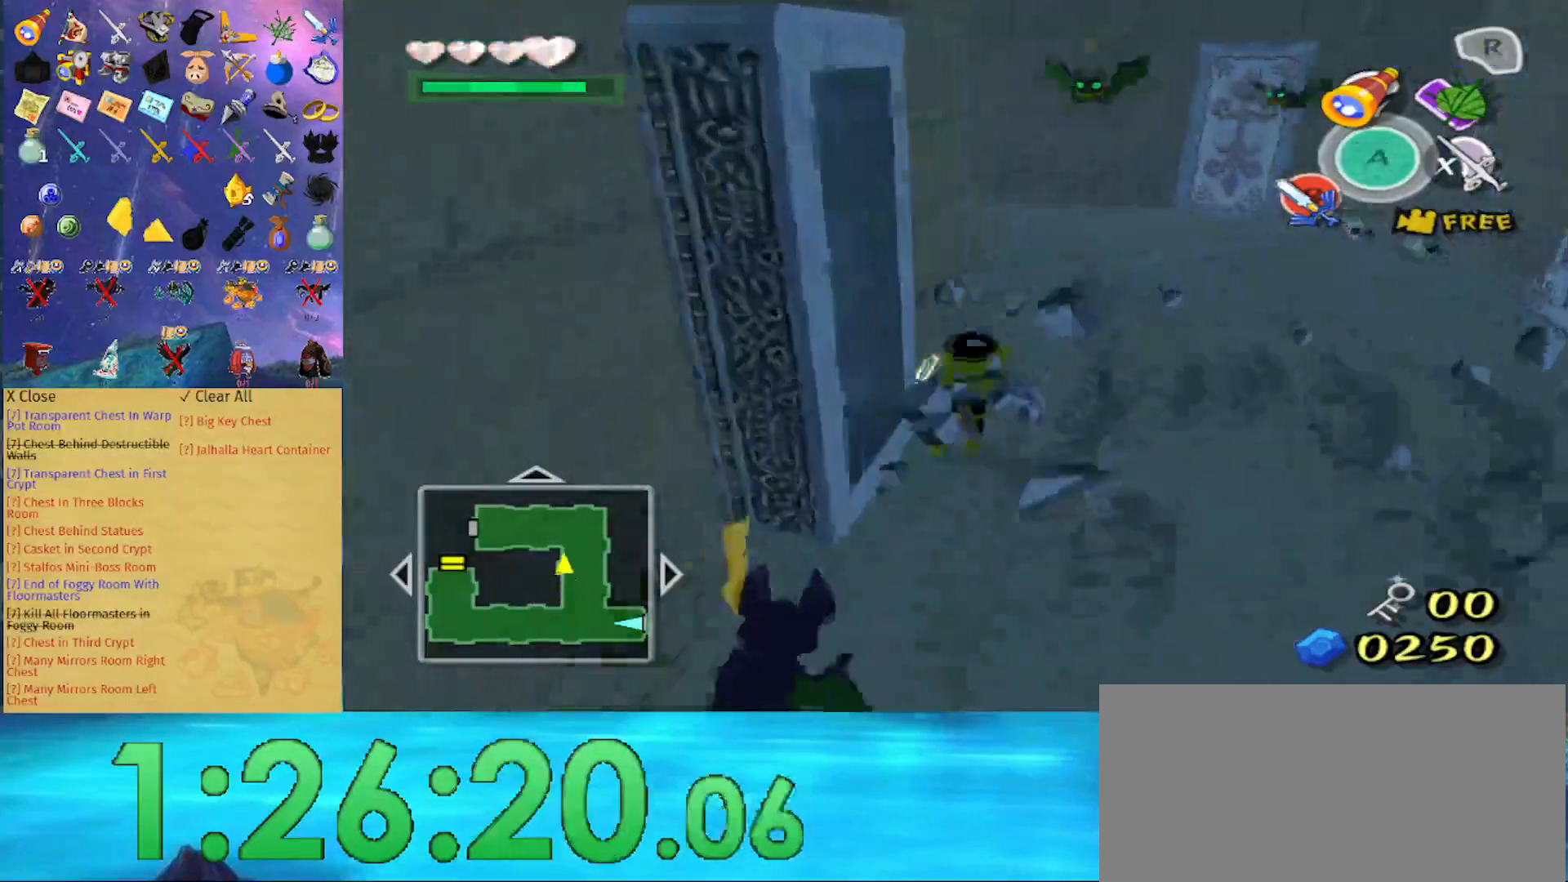
{"dt_ms": 500, "buttons": [], "left_stick": "up", "right_stick": "right", "events": [[200, "left_stick", "up-right"], [200, "right_stick", "right"], [433, "left_stick", "up"]]}
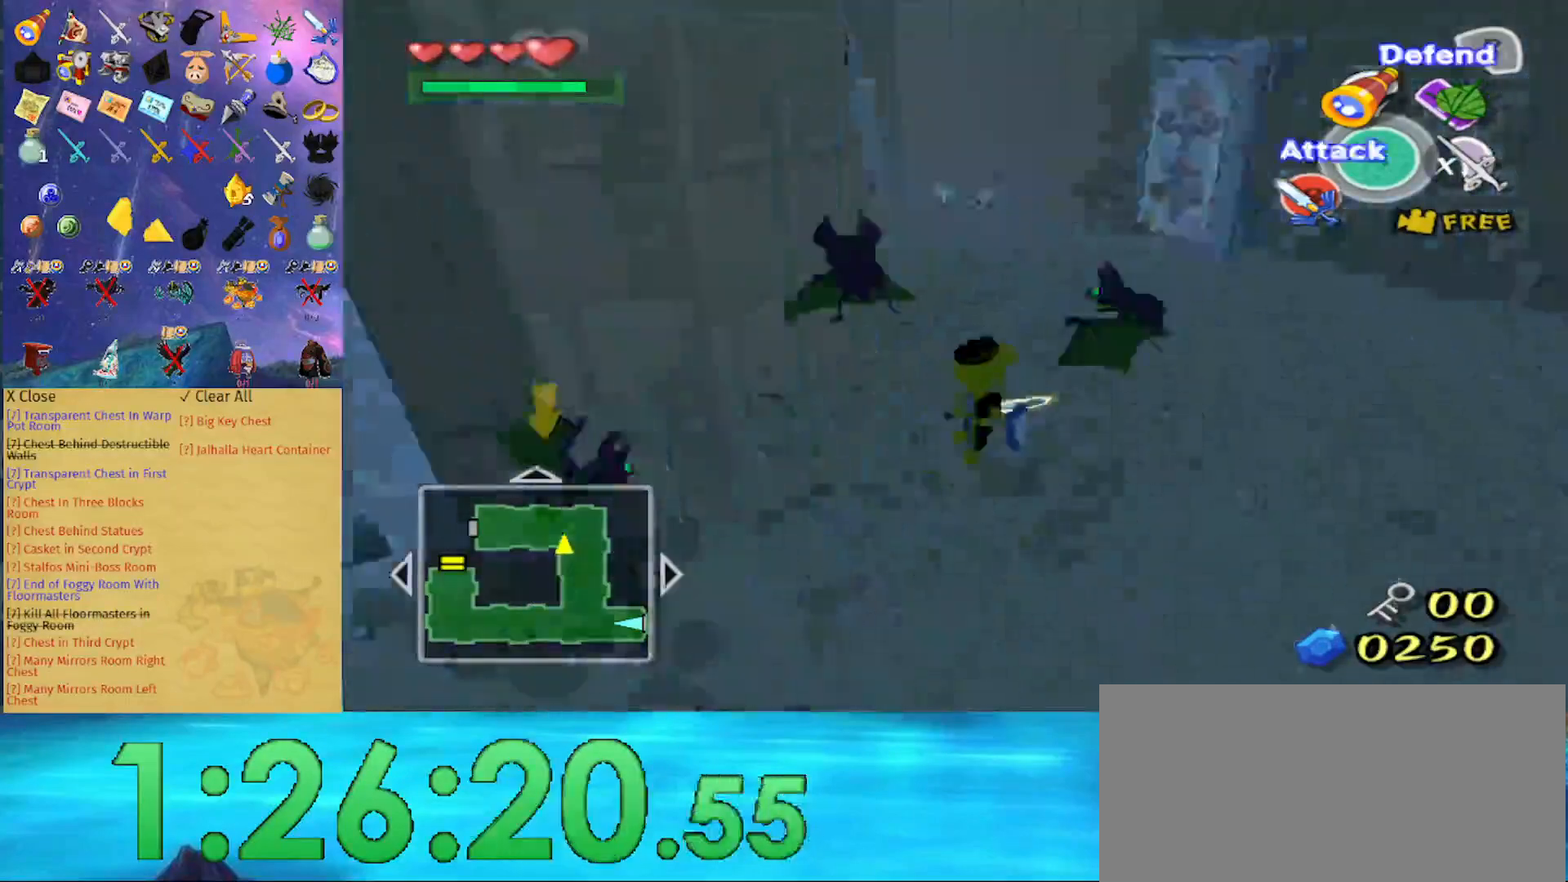
{"dt_ms": 500, "buttons": [], "left_stick": "up", "right_stick": "center", "events": [[33, "right_stick", "center"], [233, "left_stick", "center"], [333, "right_stick", "down-right"], [433, "left_stick", "up"], [433, "right_stick", "center"]]}
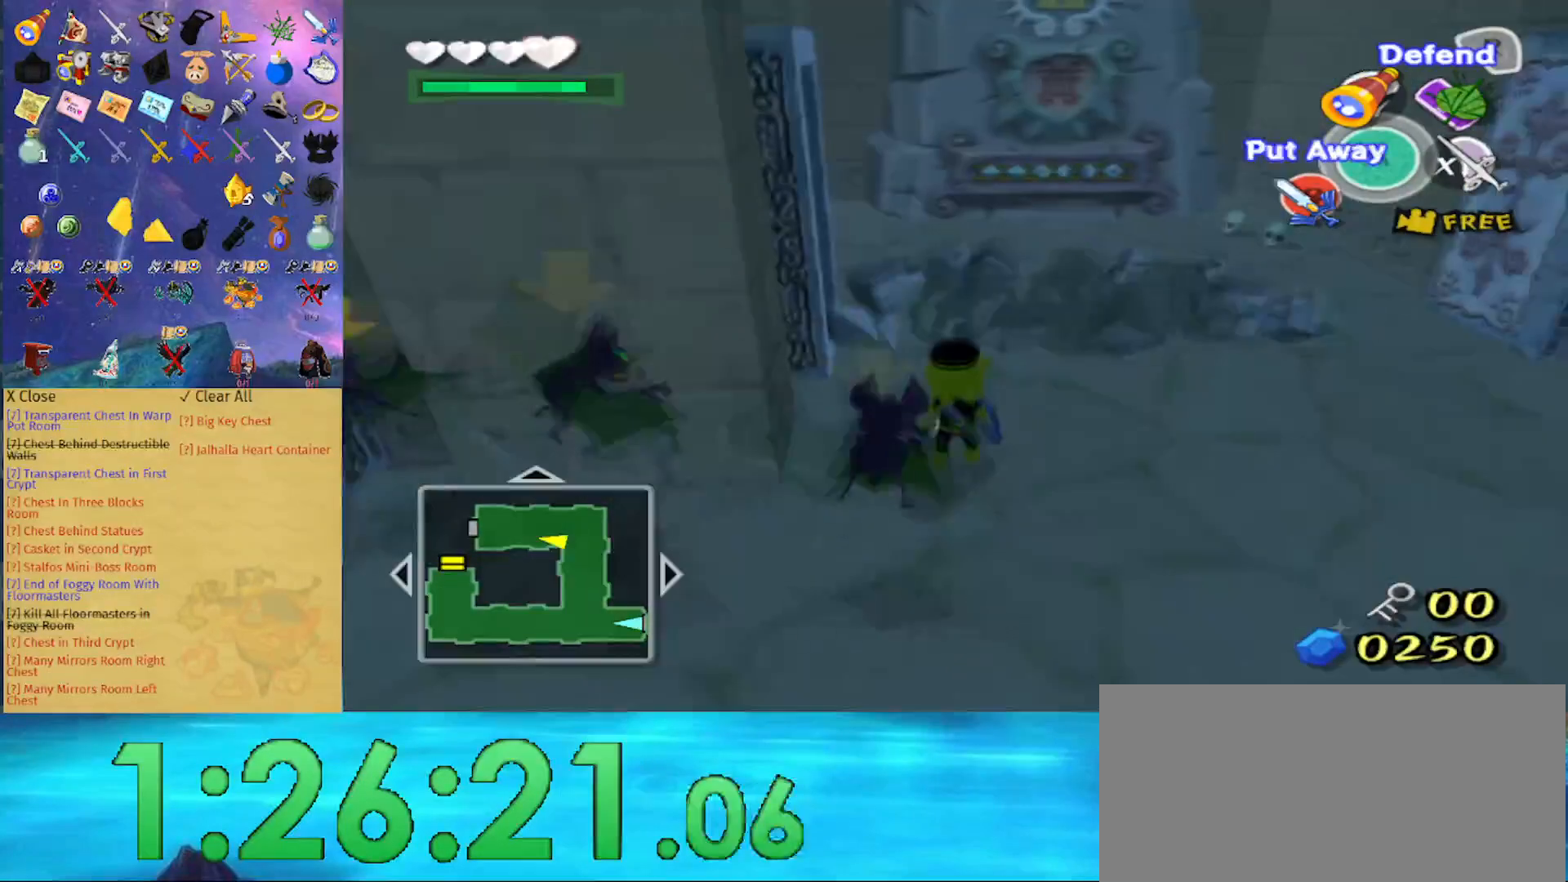
{"dt_ms": 500, "buttons": [], "left_stick": "up", "right_stick": "center", "events": [[400, "A", "down"], [500, "A", "up"]]}
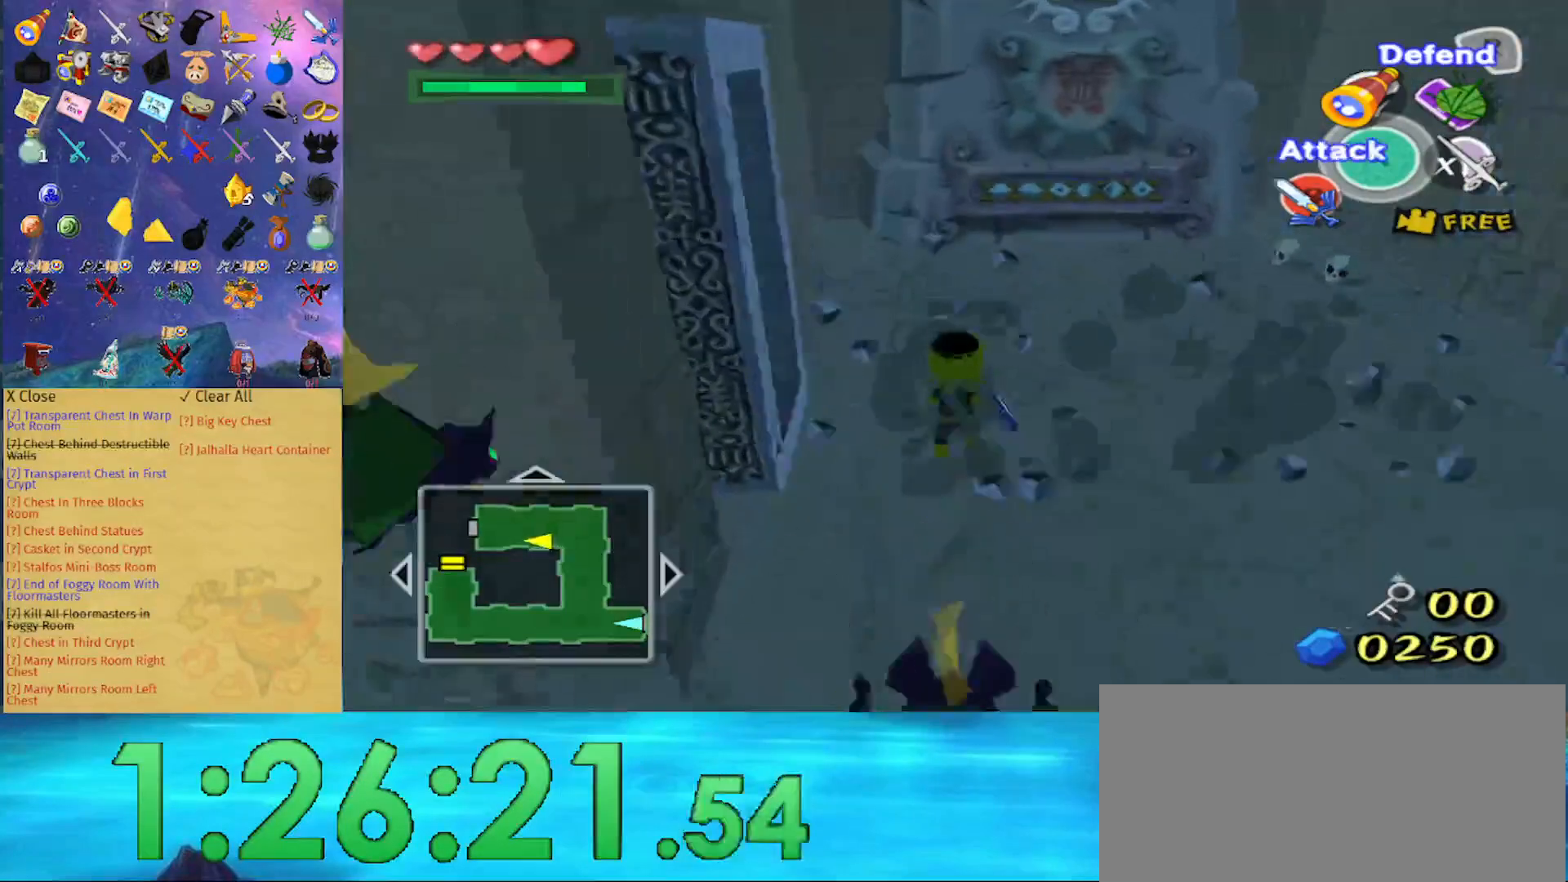
{"dt_ms": 500, "buttons": [], "left_stick": "up-left", "right_stick": "center", "events": [[167, "right_stick", "left"], [433, "right_stick", "center"], [467, "left_stick", "up-left"]]}
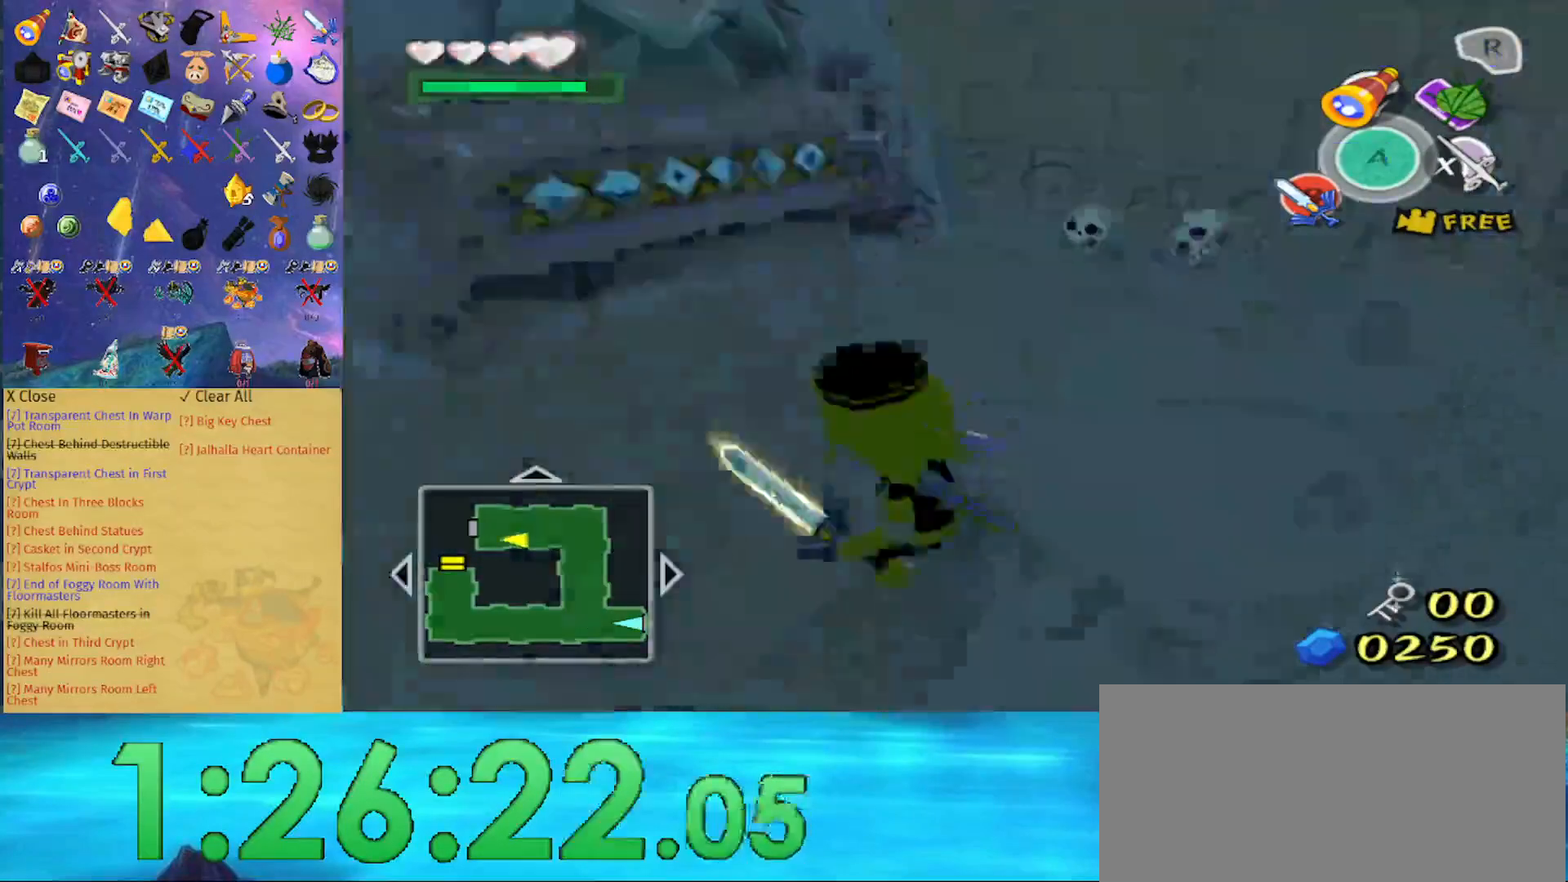
{"dt_ms": 500, "buttons": [], "left_stick": "up-left", "right_stick": "center", "events": [[267, "right_stick", "left"], [400, "right_stick", "center"]]}
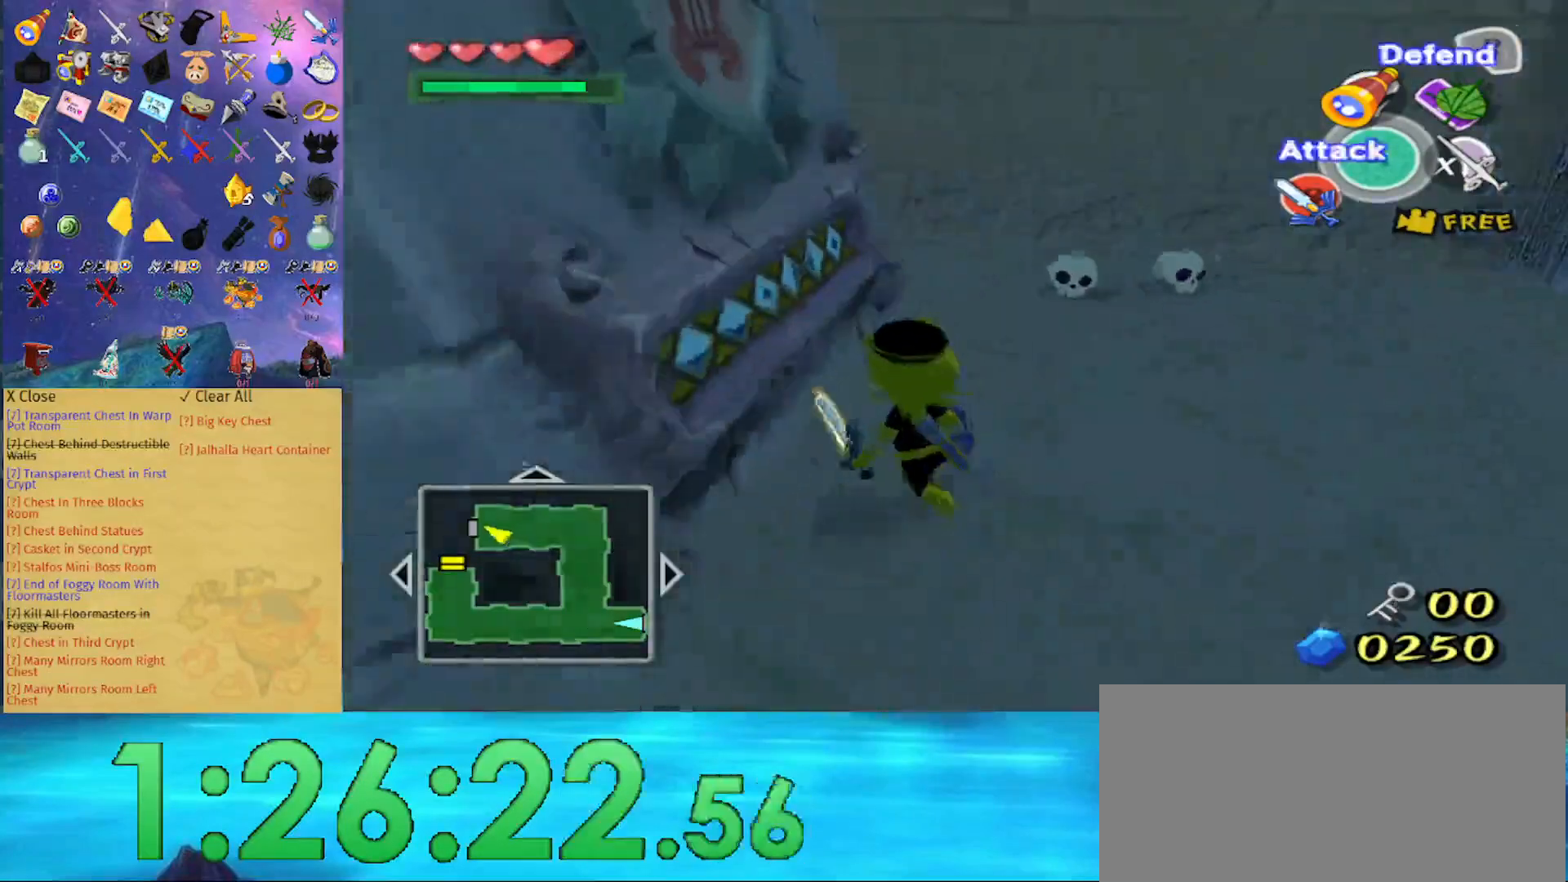
{"dt_ms": 500, "buttons": [], "left_stick": "up-left", "right_stick": "center", "events": [[167, "left_stick", "left"], [467, "left_stick", "up-left"]]}